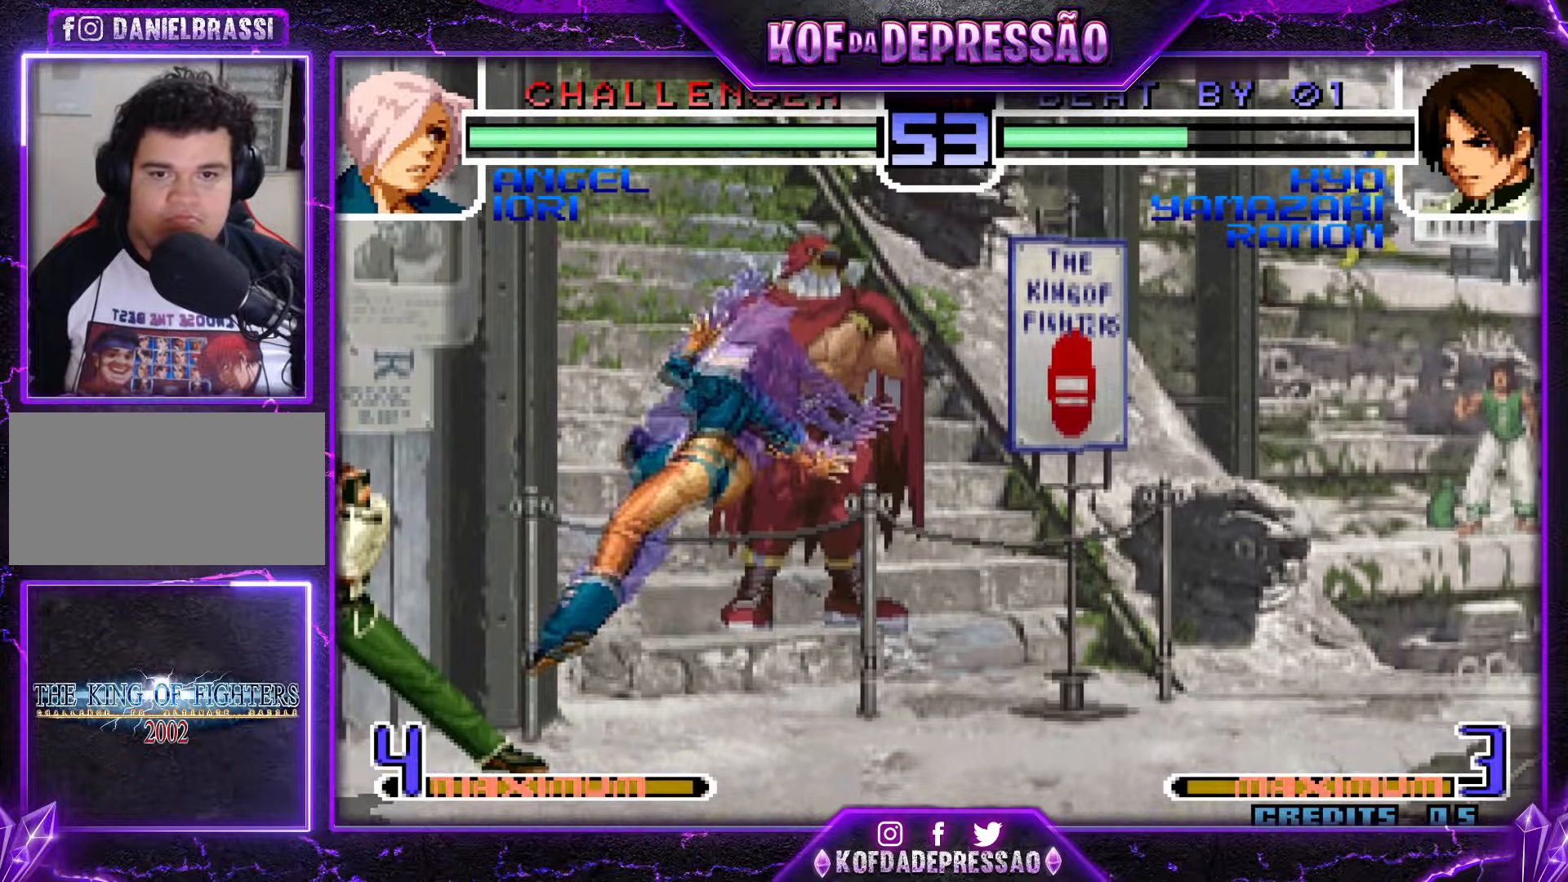
Gameplay with a controller (arcade stick); each line is a JSON object with the inputs held at the frame after it. "events" lists button and stick changes between this image and that frame as [ms after this image, input, new state], when the widget could be followed in between. Not read: L3 R3 left_stick other_buttons.
{"buttons": ["SQUARE", "TRIANGLE"], "events": [[484, "SQUARE", "down"], [484, "TRIANGLE", "down"]]}
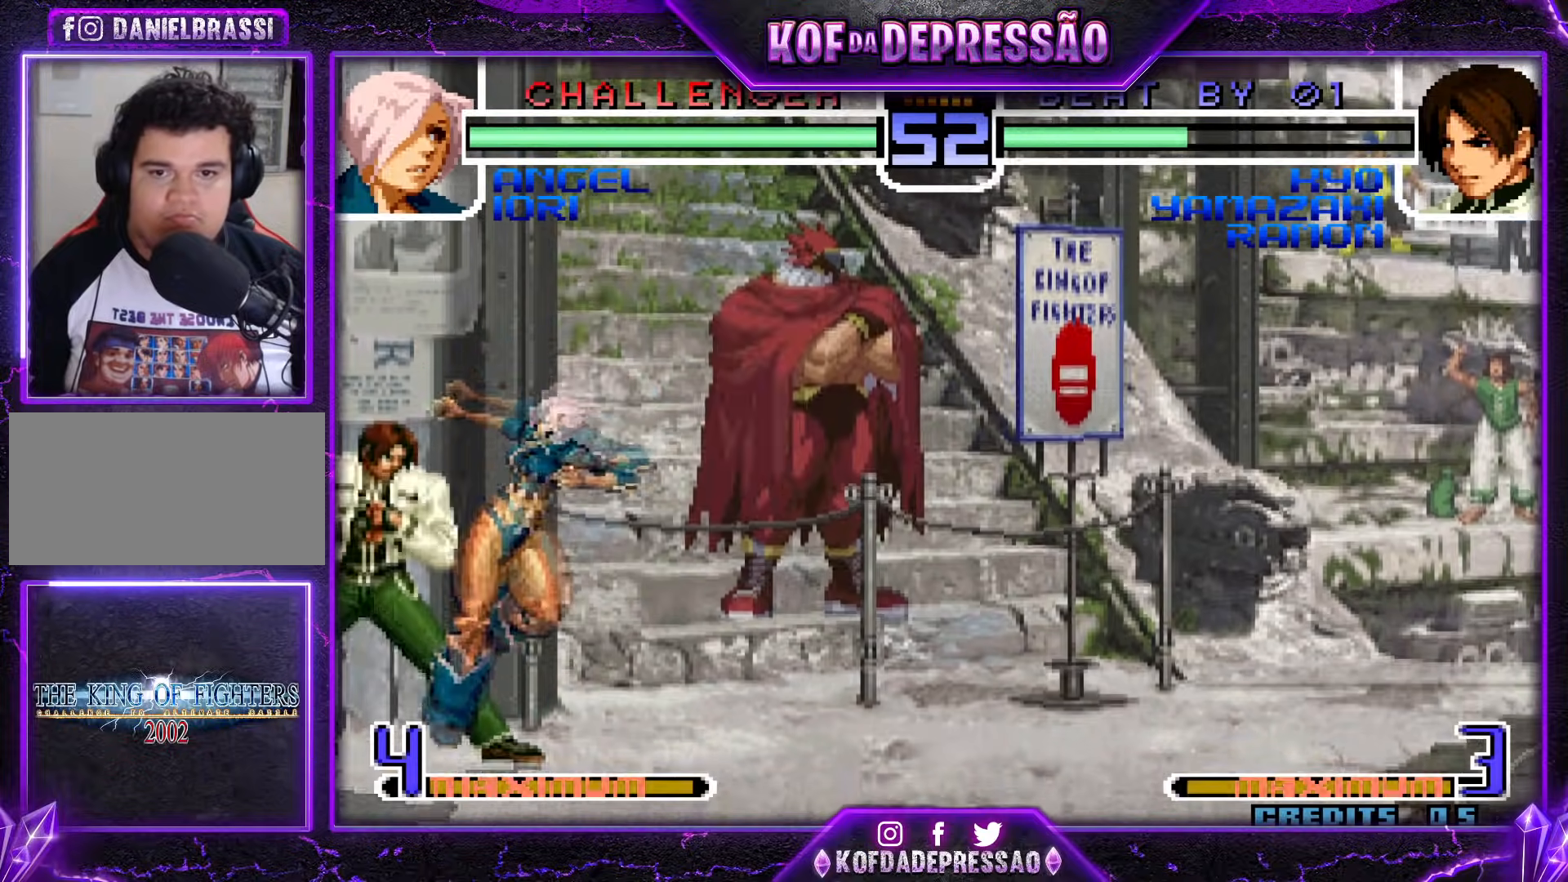
{"buttons": [], "events": [[100, "SQUARE", "up"], [100, "TRIANGLE", "up"]]}
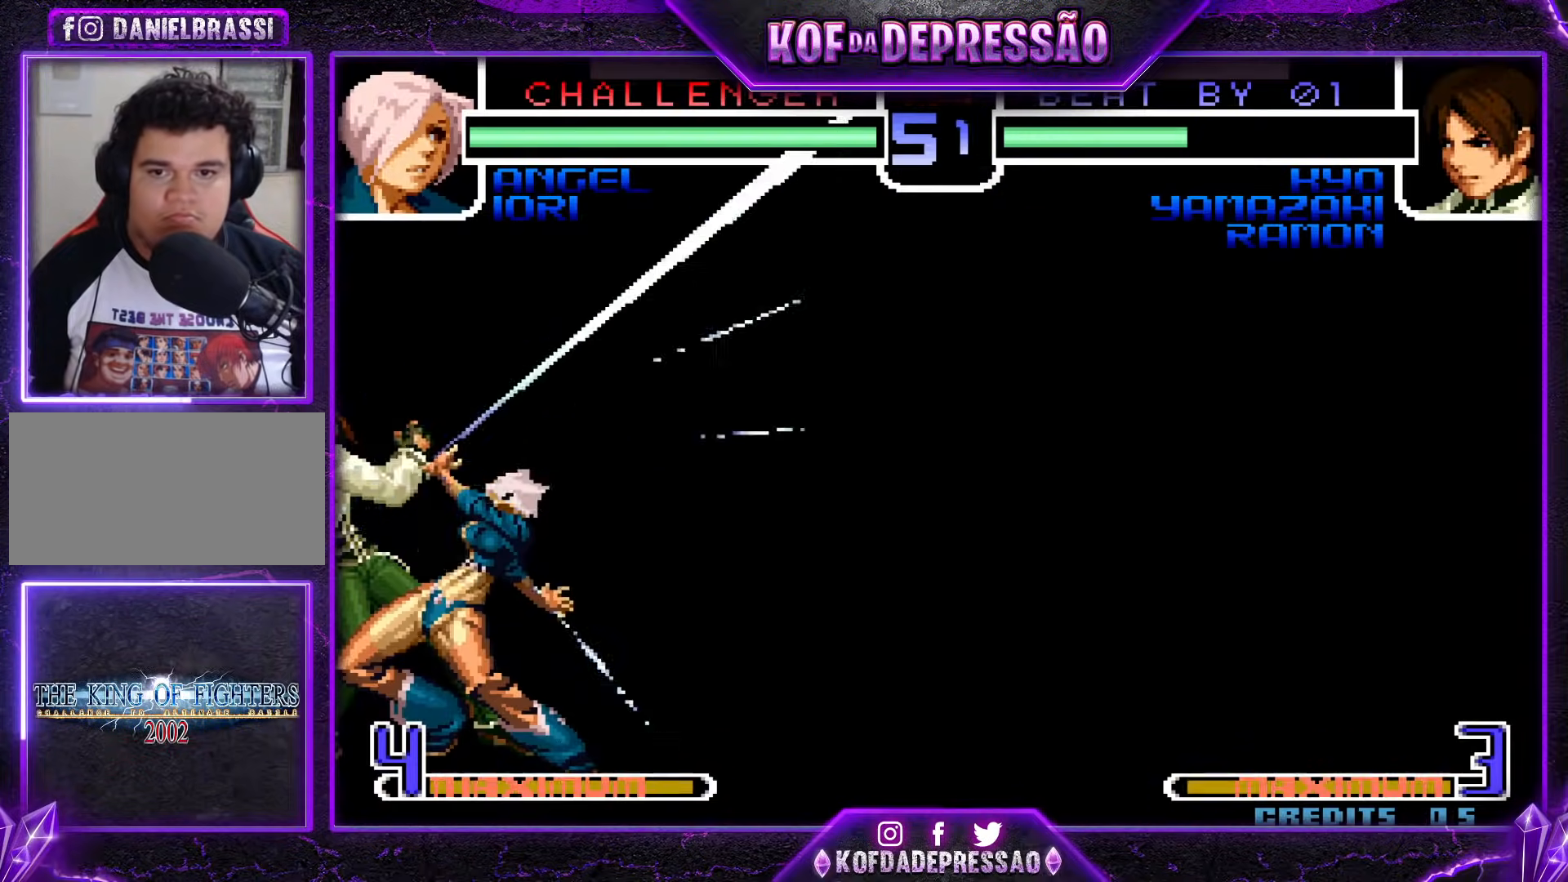
{"buttons": ["R1"], "events": [[434, "R1", "down"]]}
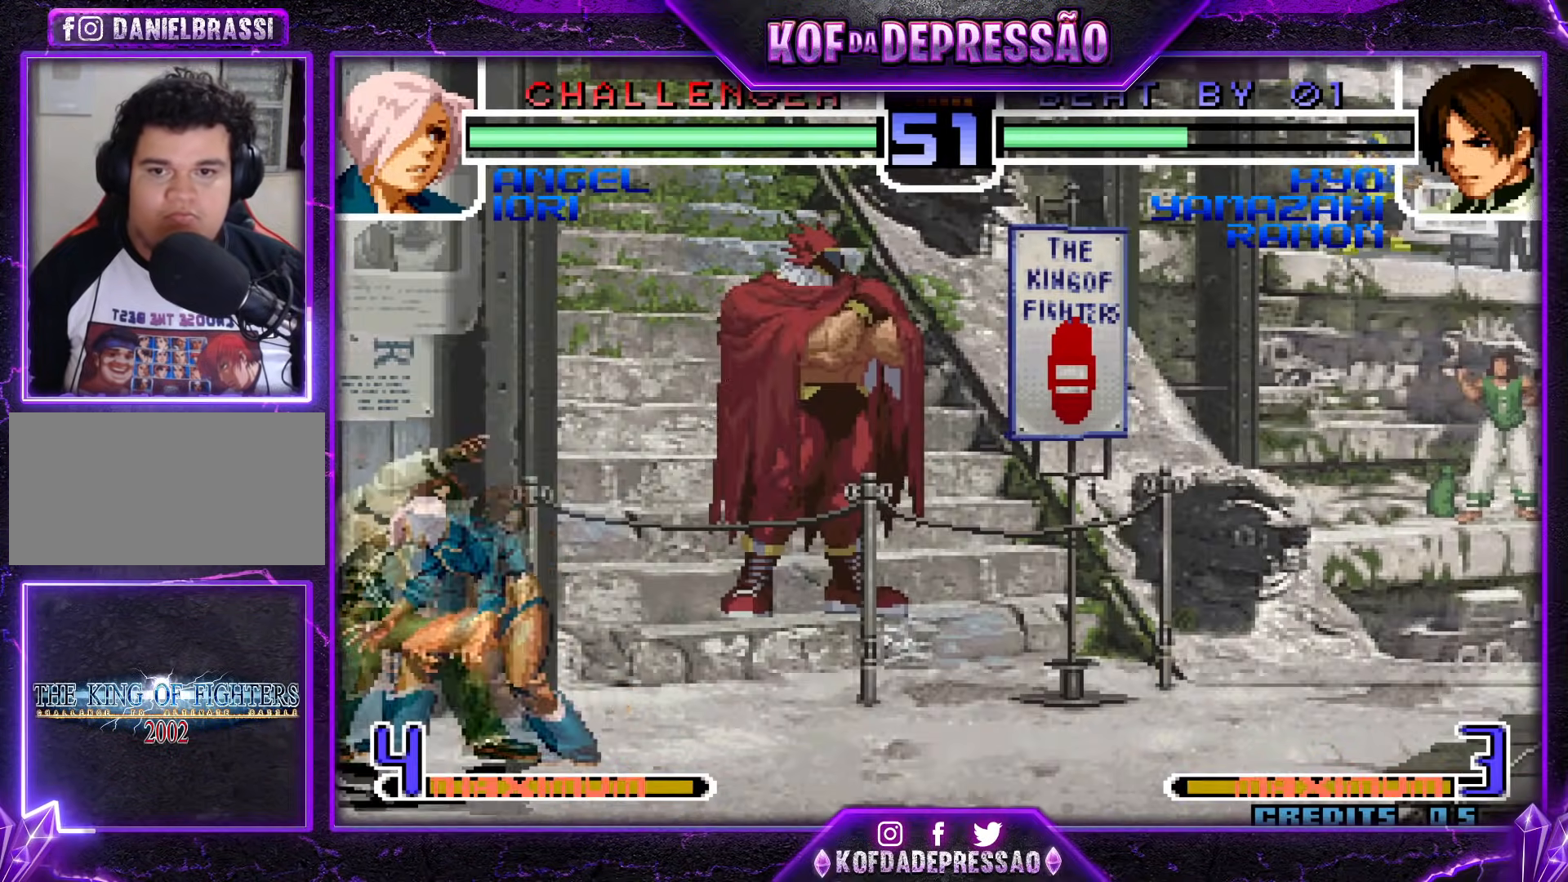
{"buttons": [], "events": [[34, "R1", "up"], [134, "CROSS", "down"], [217, "CROSS", "up"], [317, "R1", "down"], [317, "TRIANGLE", "down"], [367, "TRIANGLE", "up"], [401, "R1", "up"]]}
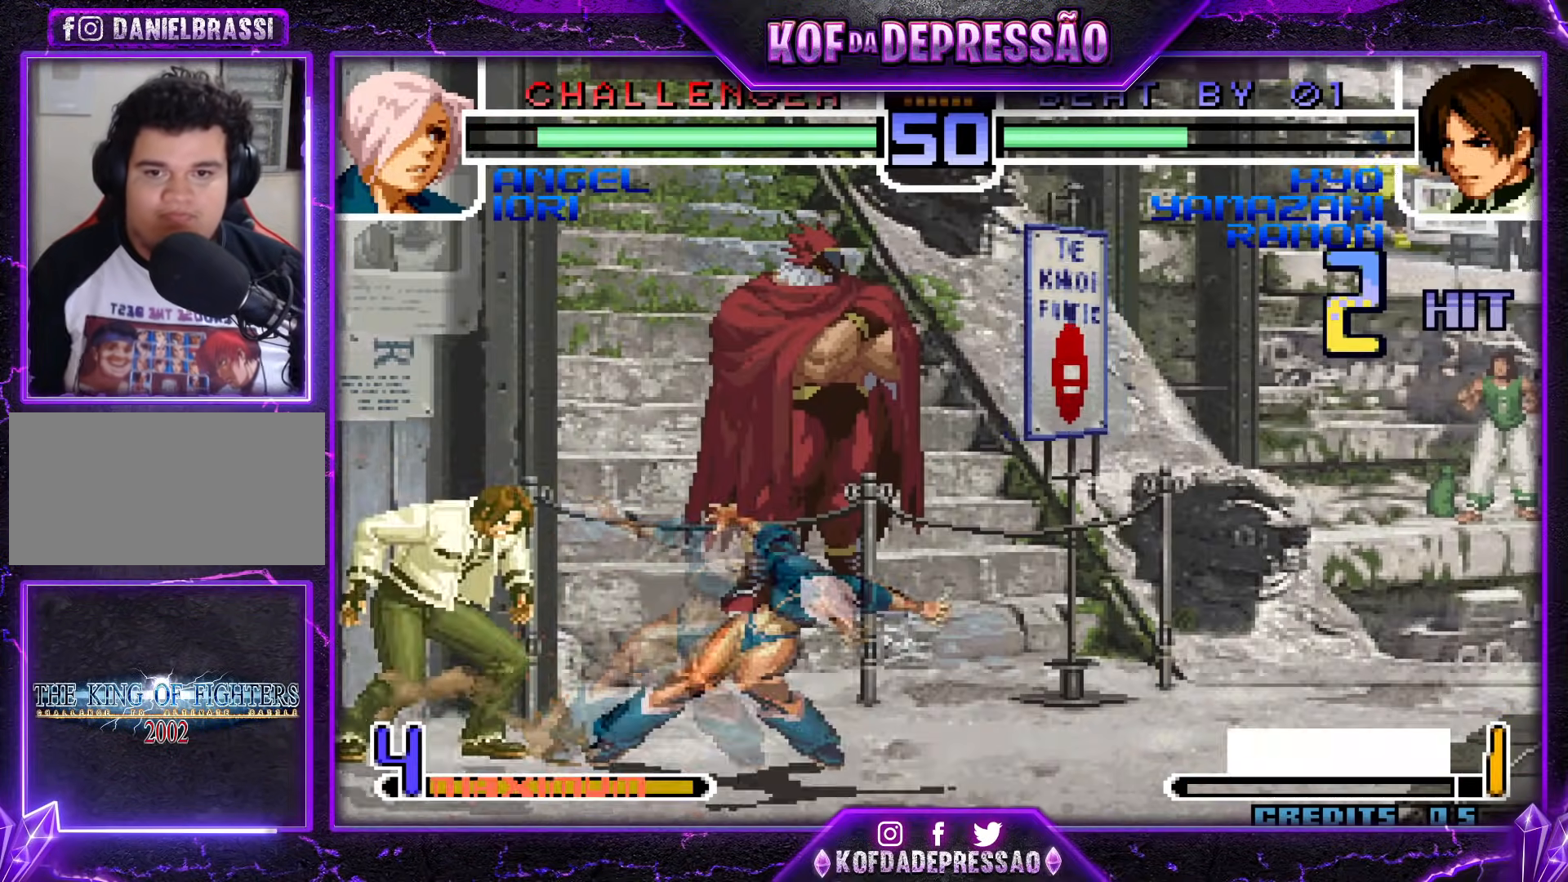
{"buttons": [], "events": [[100, "R1", "down"], [200, "R1", "up"], [300, "CROSS", "down"], [400, "CROSS", "up"]]}
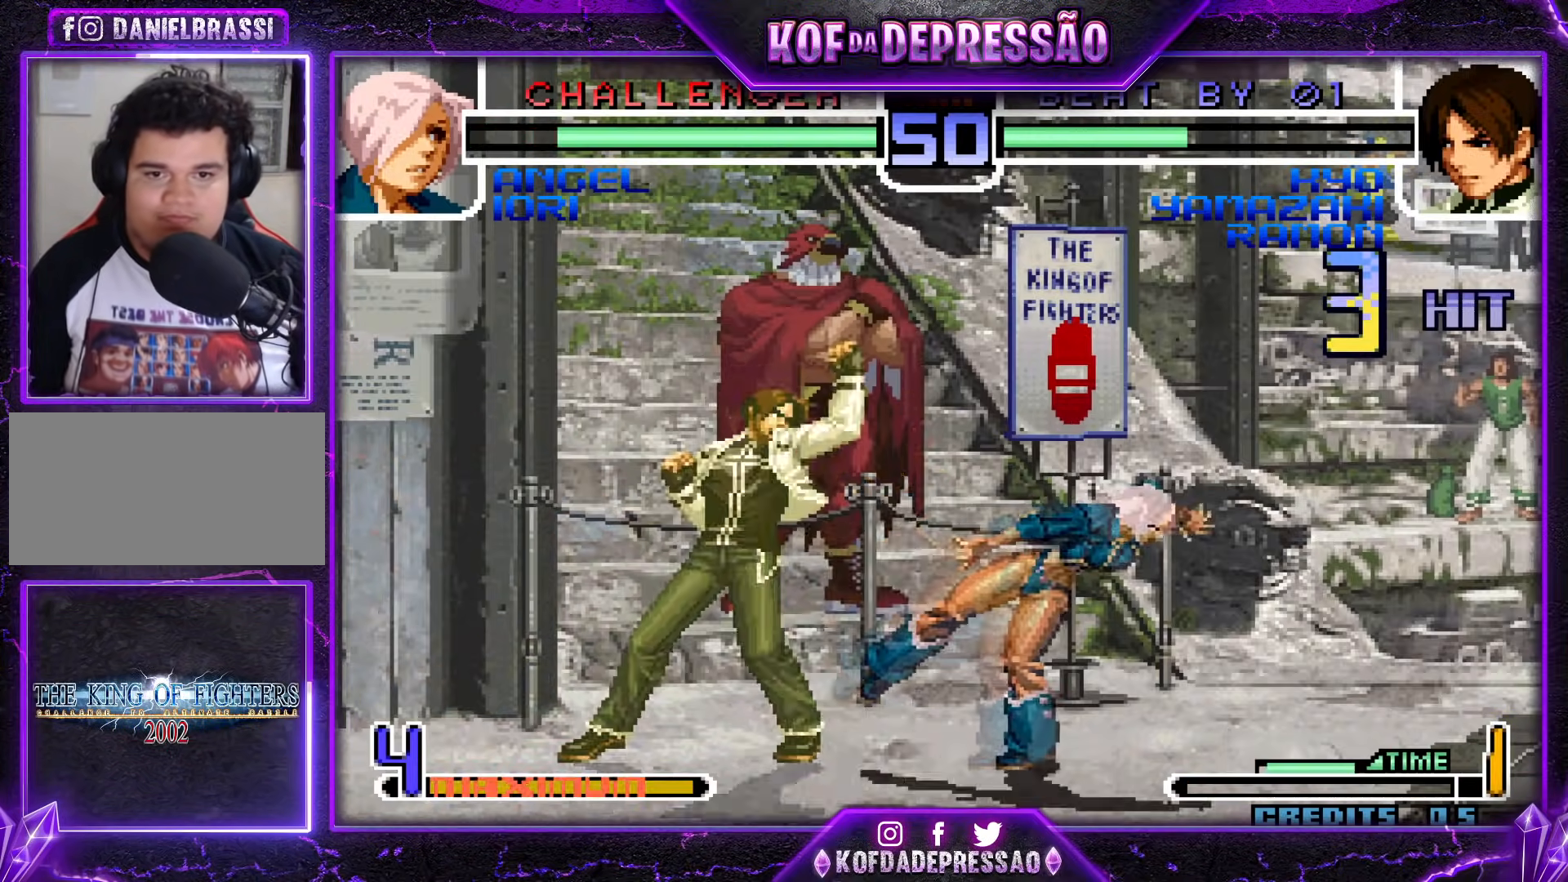
{"buttons": ["CROSS"], "events": [[17, "R1", "down"], [201, "R1", "up"], [434, "CROSS", "down"]]}
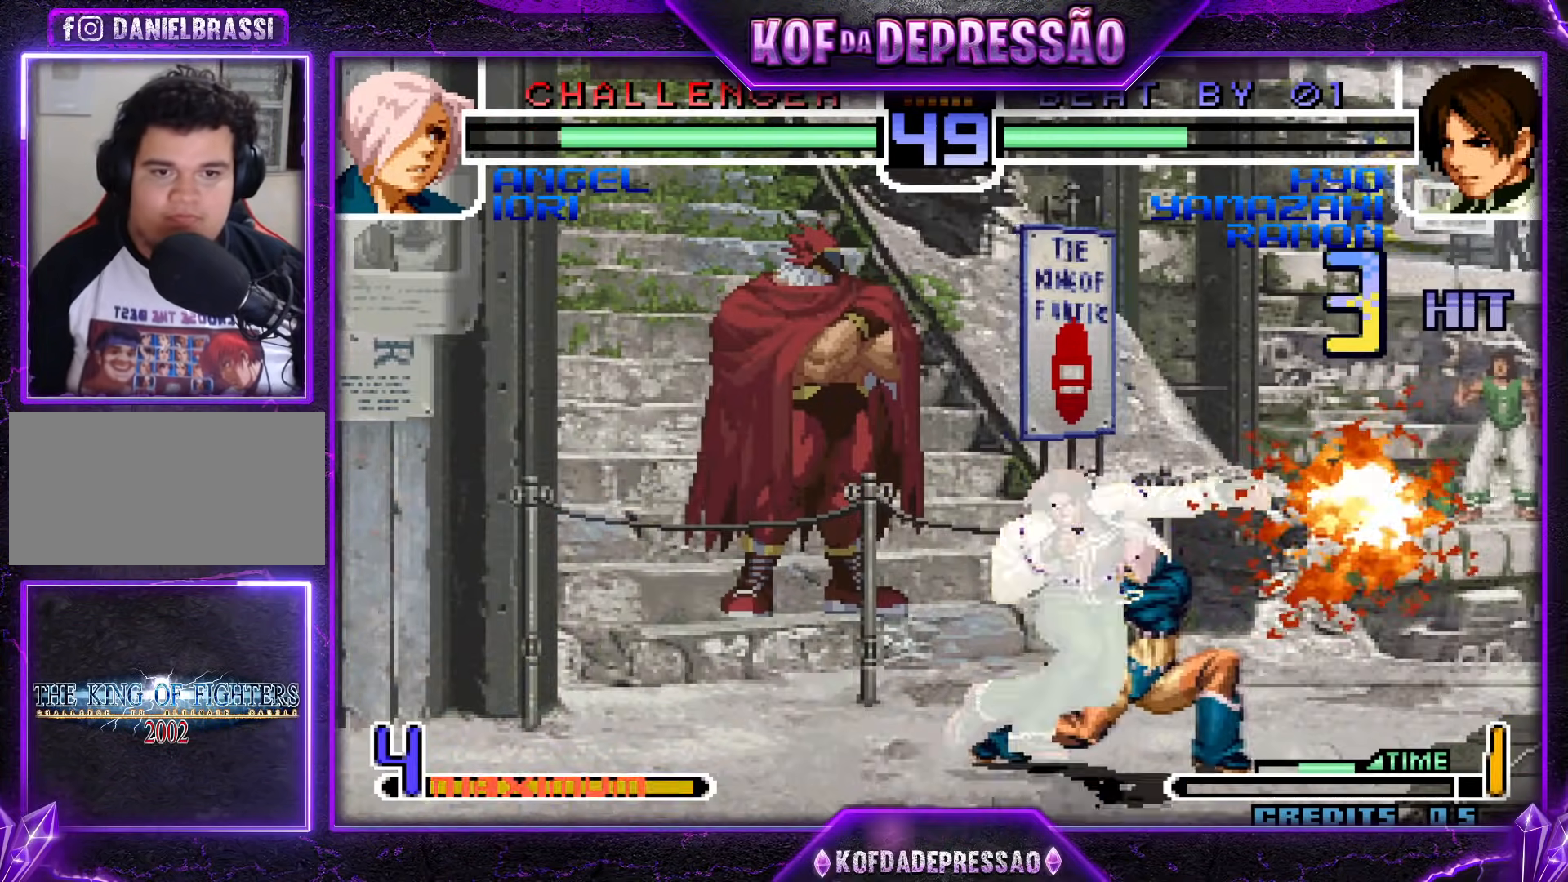
{"buttons": ["CROSS"], "events": [[233, "CROSS", "up"], [500, "CROSS", "down"]]}
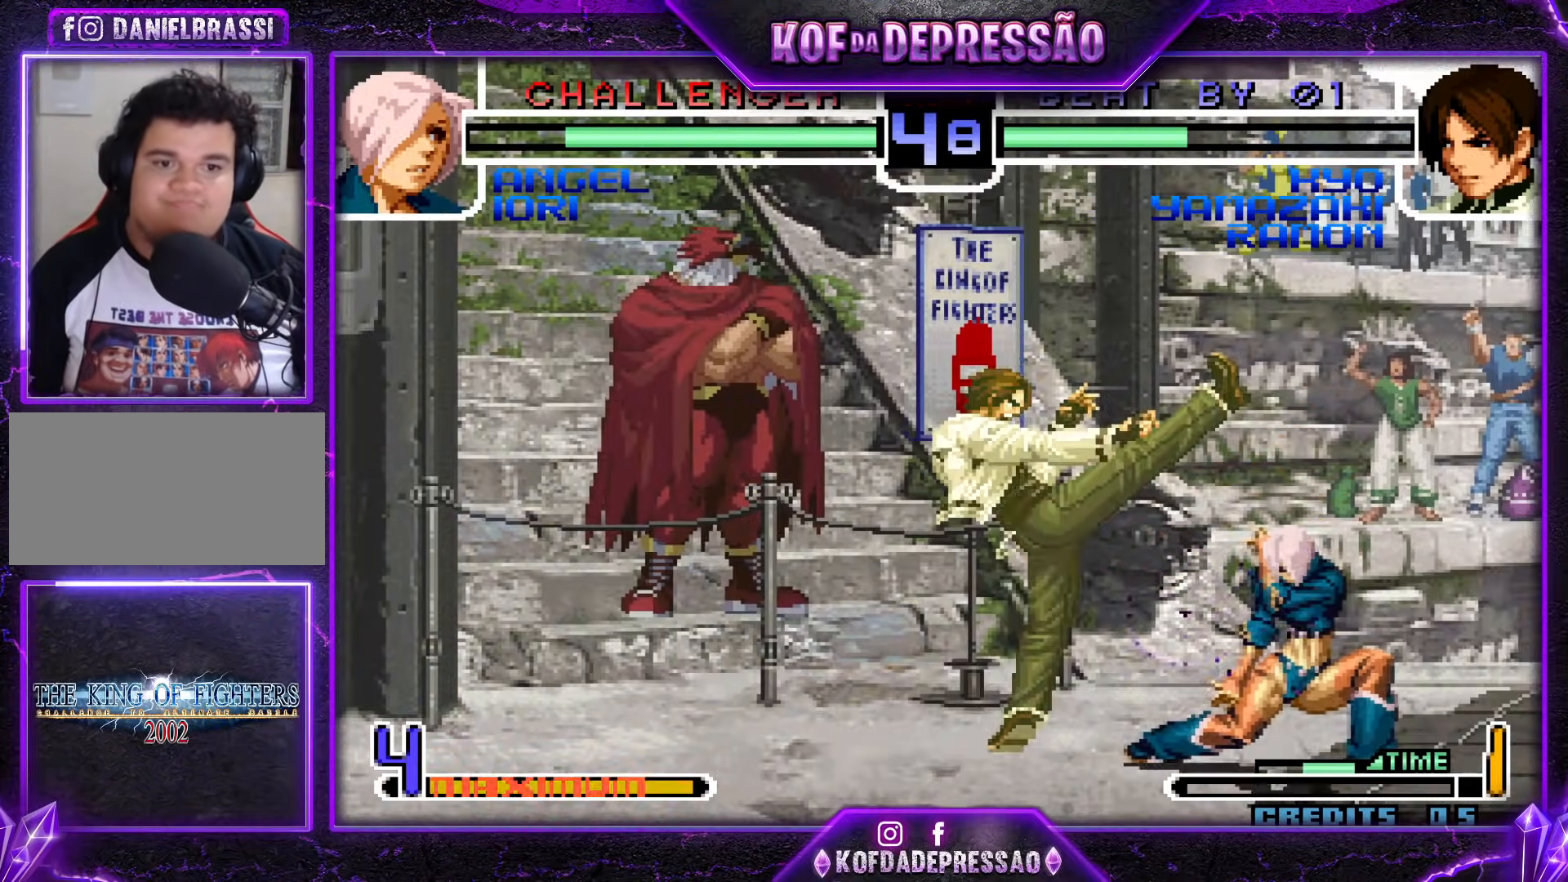
{"buttons": [], "events": [[84, "CROSS", "up"]]}
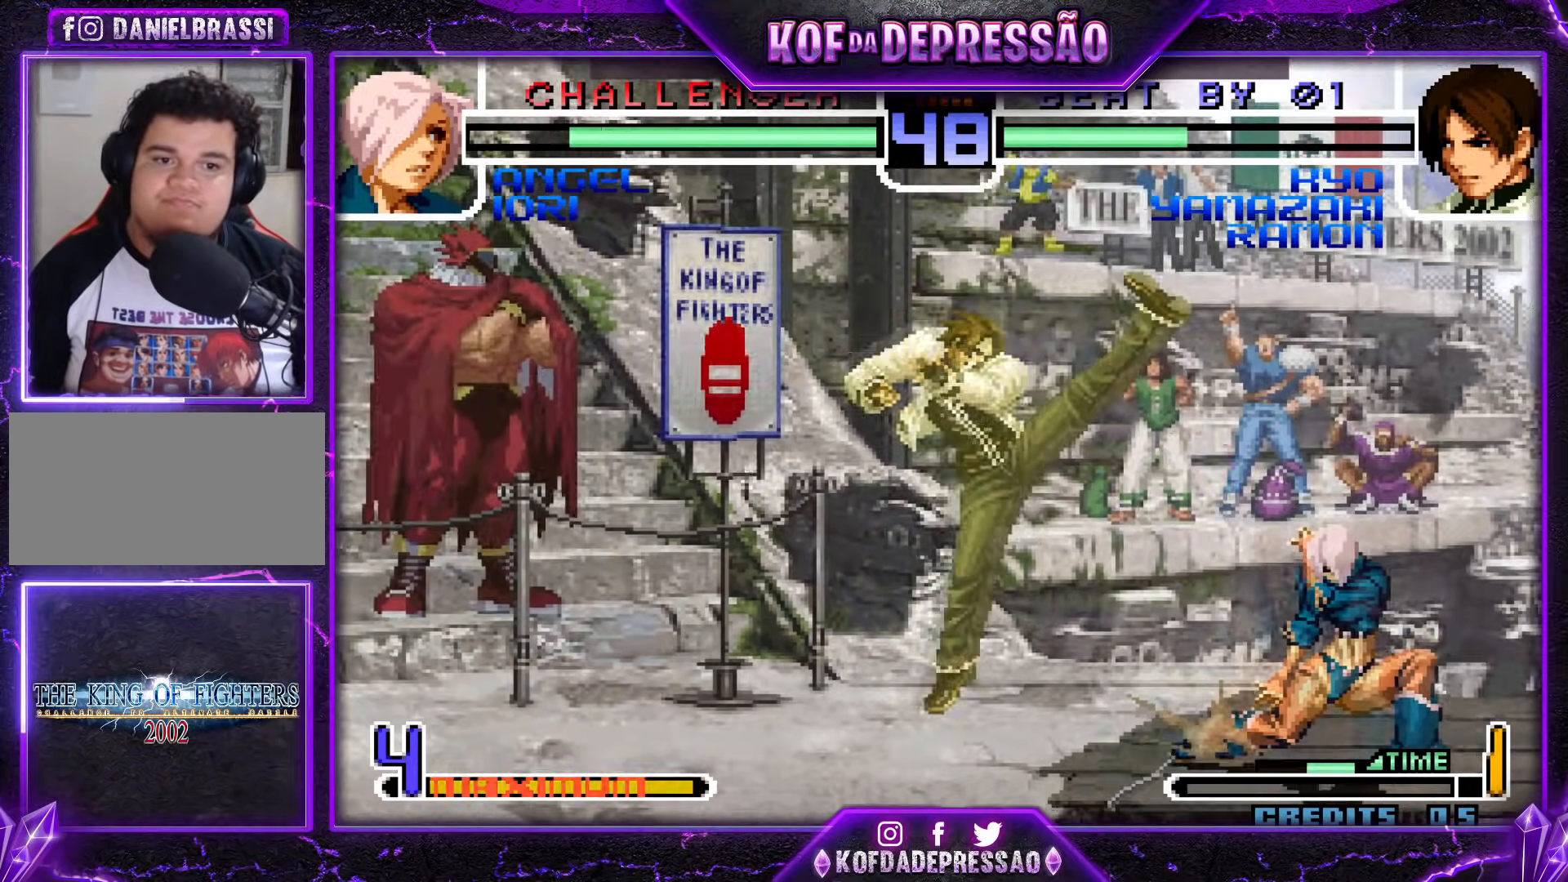
{"buttons": [], "events": [[300, "CROSS", "down"], [300, "R1", "down"], [434, "CROSS", "up"], [484, "R1", "up"]]}
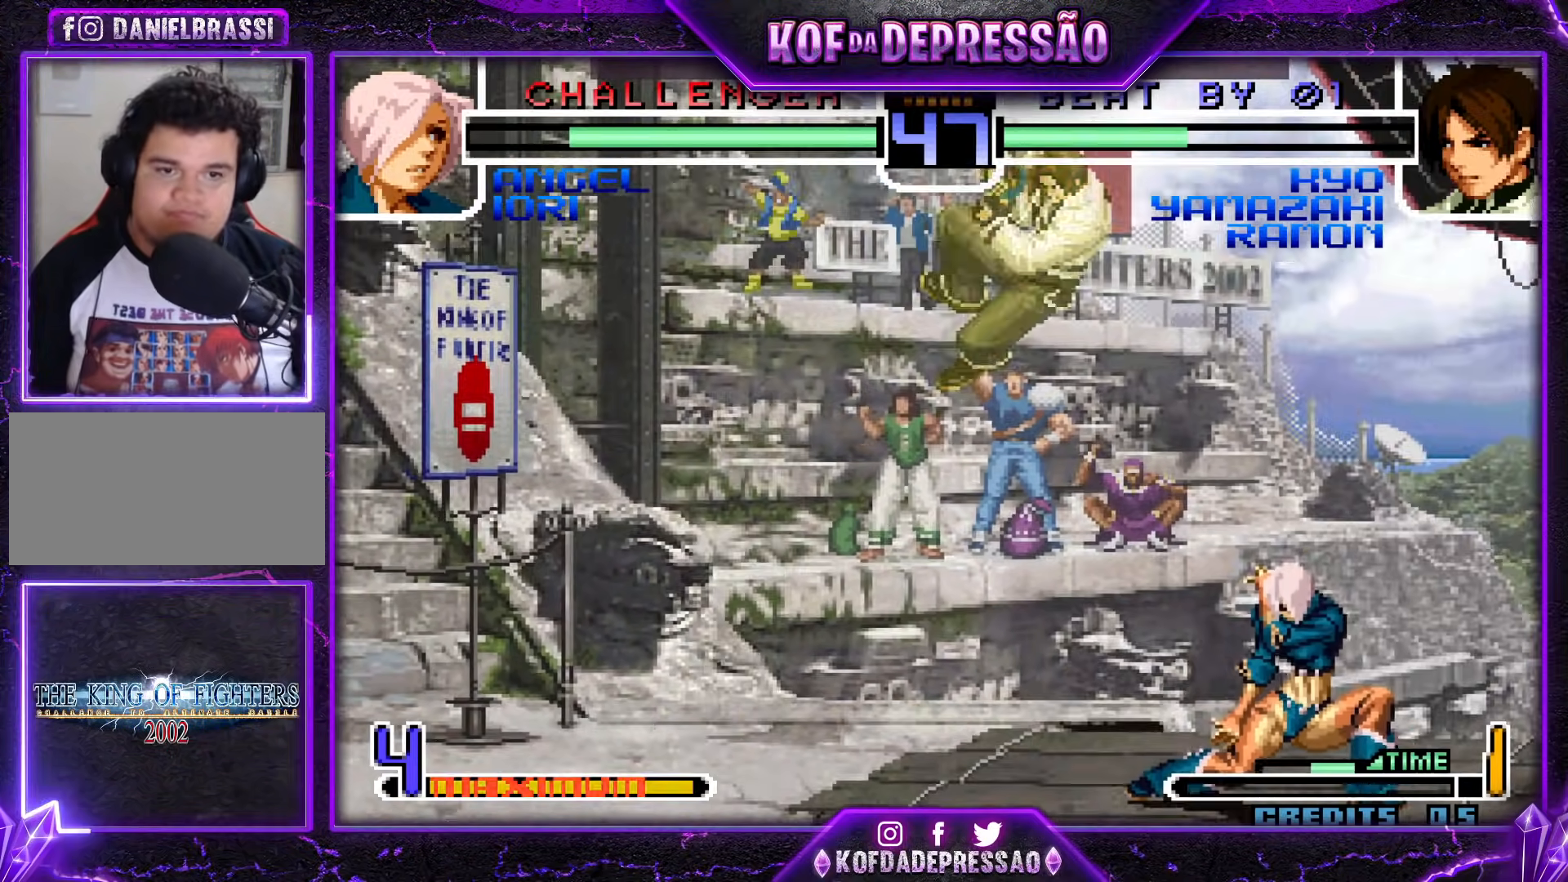
{"buttons": ["CROSS"], "events": [[267, "R1", "down"], [384, "R1", "up"], [484, "CROSS", "down"]]}
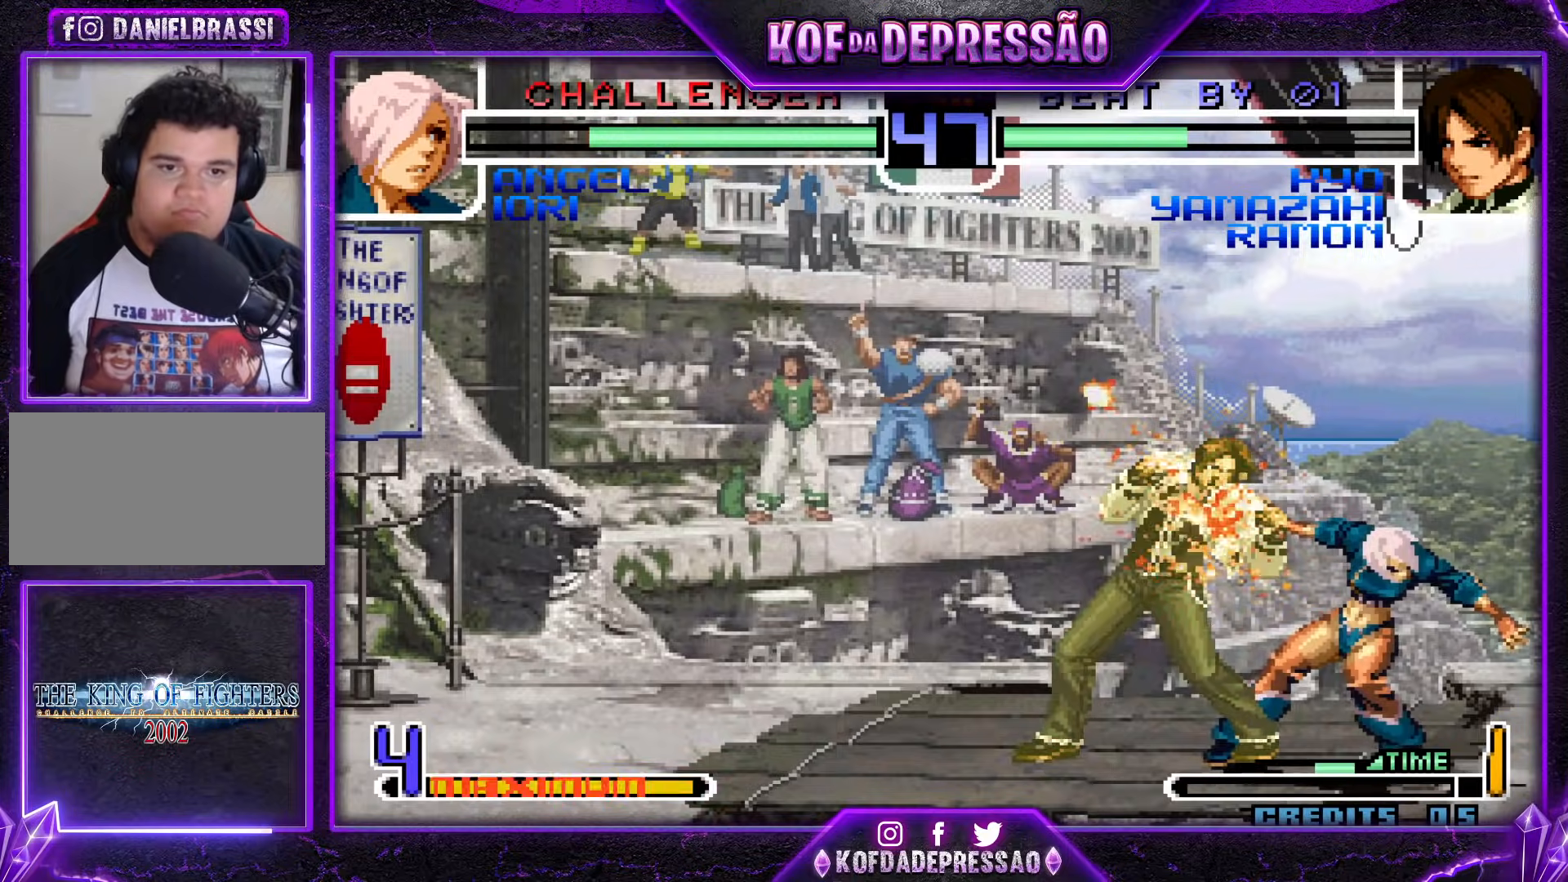
{"buttons": [], "events": [[133, "CROSS", "up"]]}
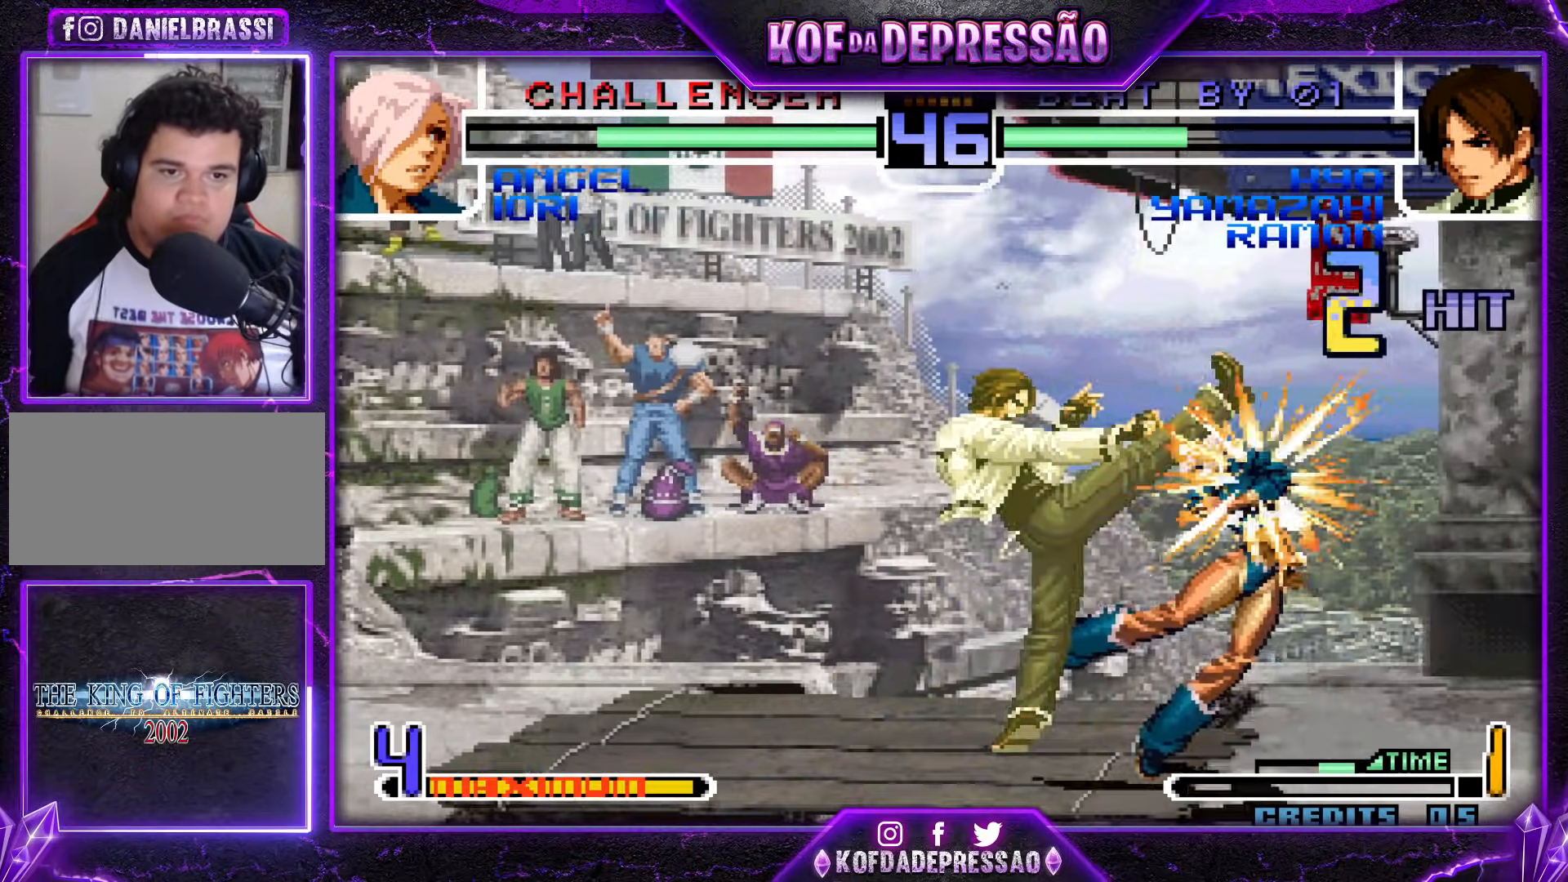
{"buttons": [], "events": [[17, "CROSS", "down"], [201, "CROSS", "up"]]}
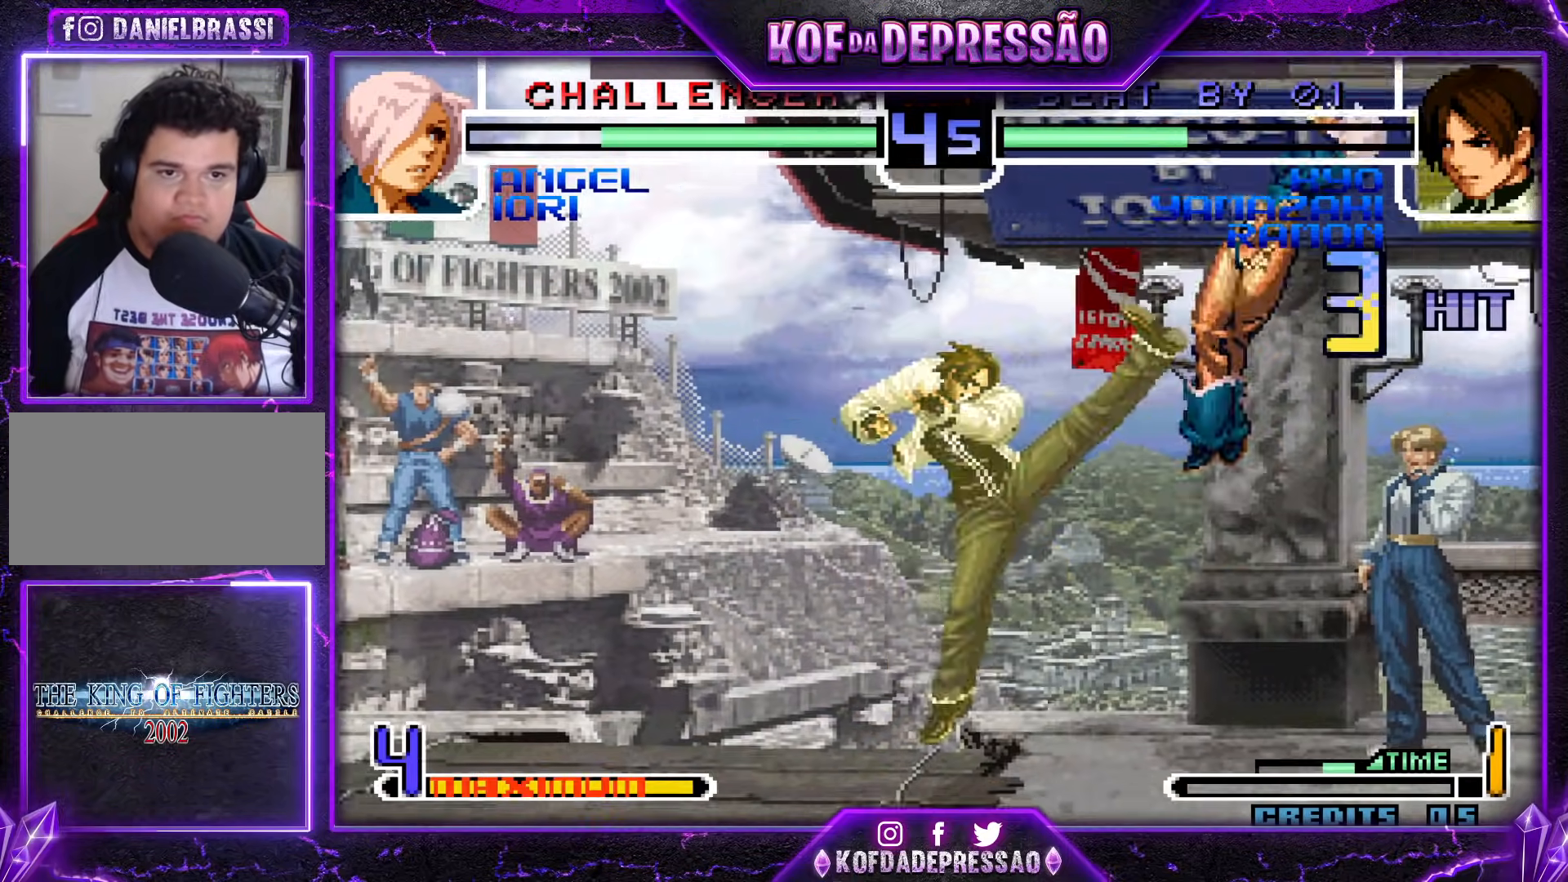
{"buttons": [], "events": [[283, "R1", "down"], [367, "R1", "up"]]}
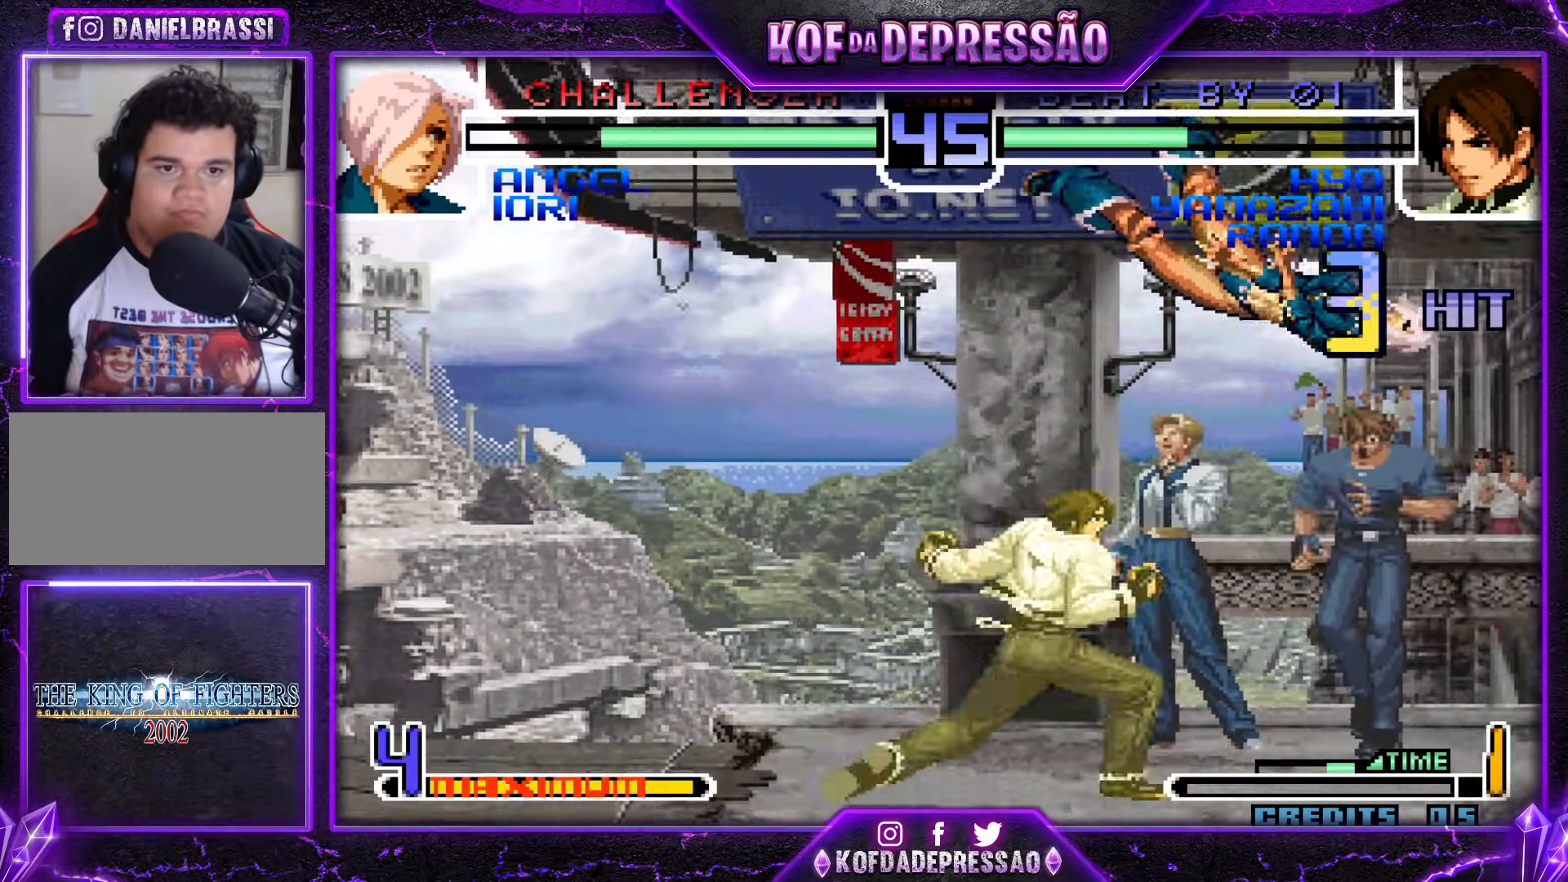
{"buttons": [], "events": [[167, "TRIANGLE", "down"], [234, "TRIANGLE", "up"], [334, "TRIANGLE", "down"], [367, "CROSS", "down"], [434, "CROSS", "up"], [434, "TRIANGLE", "up"]]}
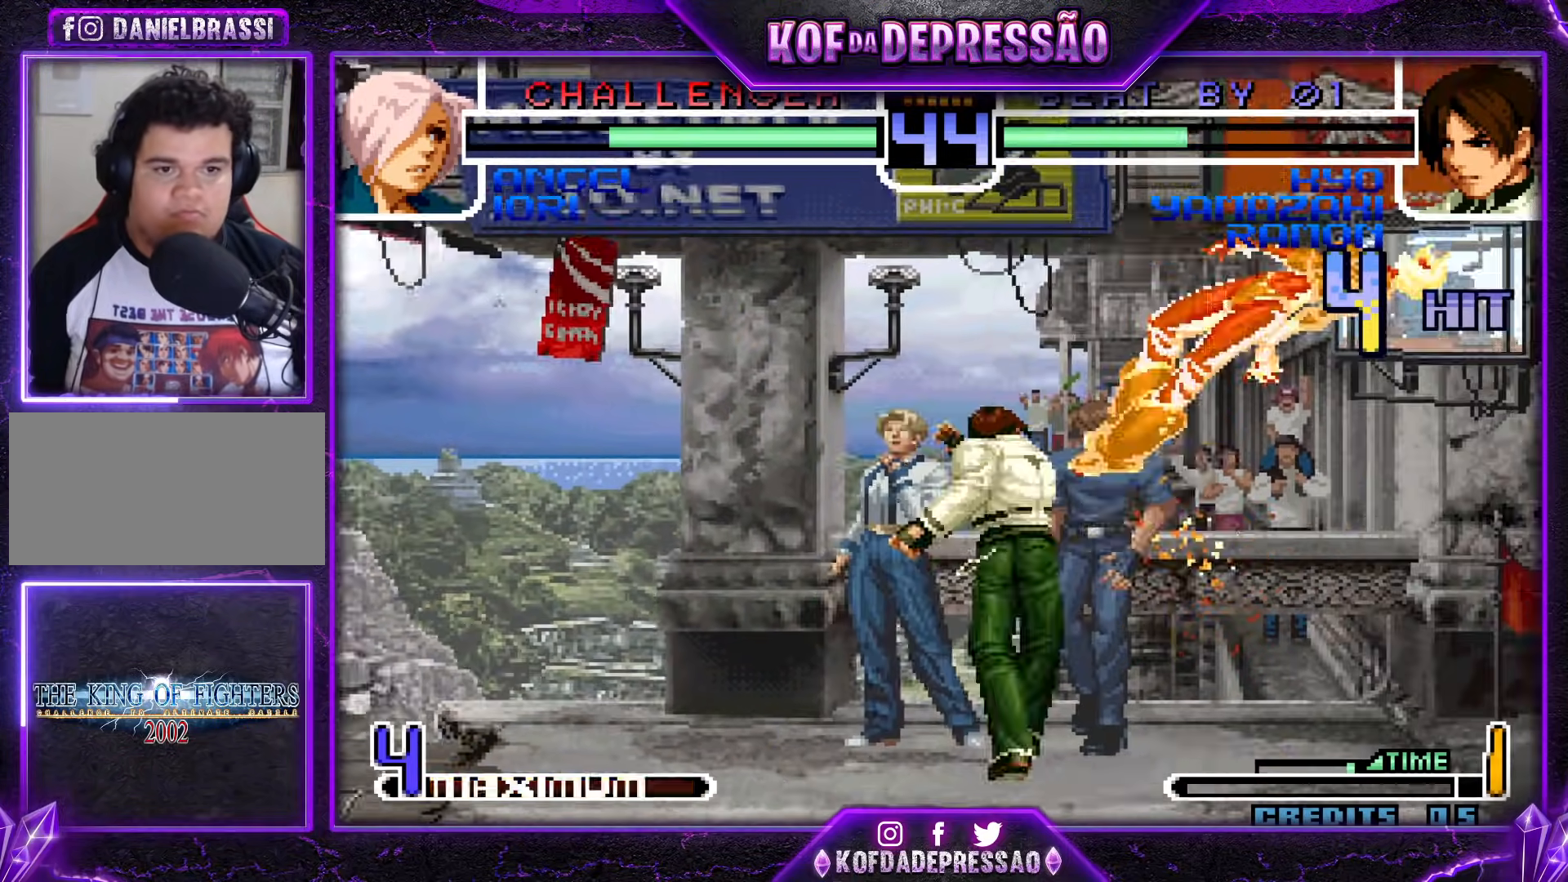
{"buttons": [], "events": [[150, "CROSS", "down"], [200, "CROSS", "up"]]}
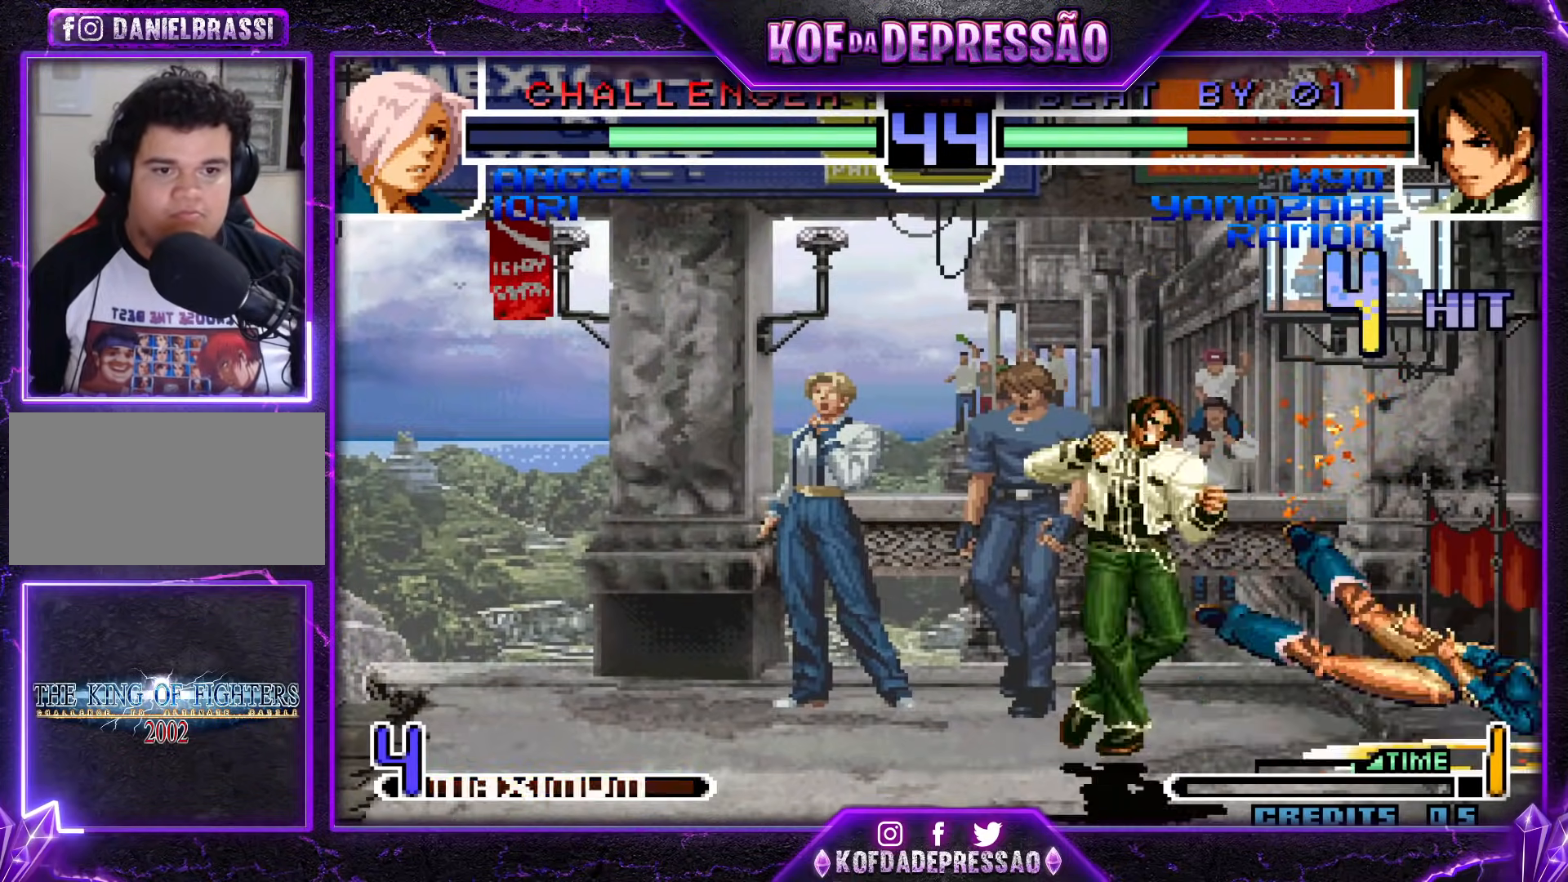
{"buttons": ["R1"], "events": [[450, "R1", "down"]]}
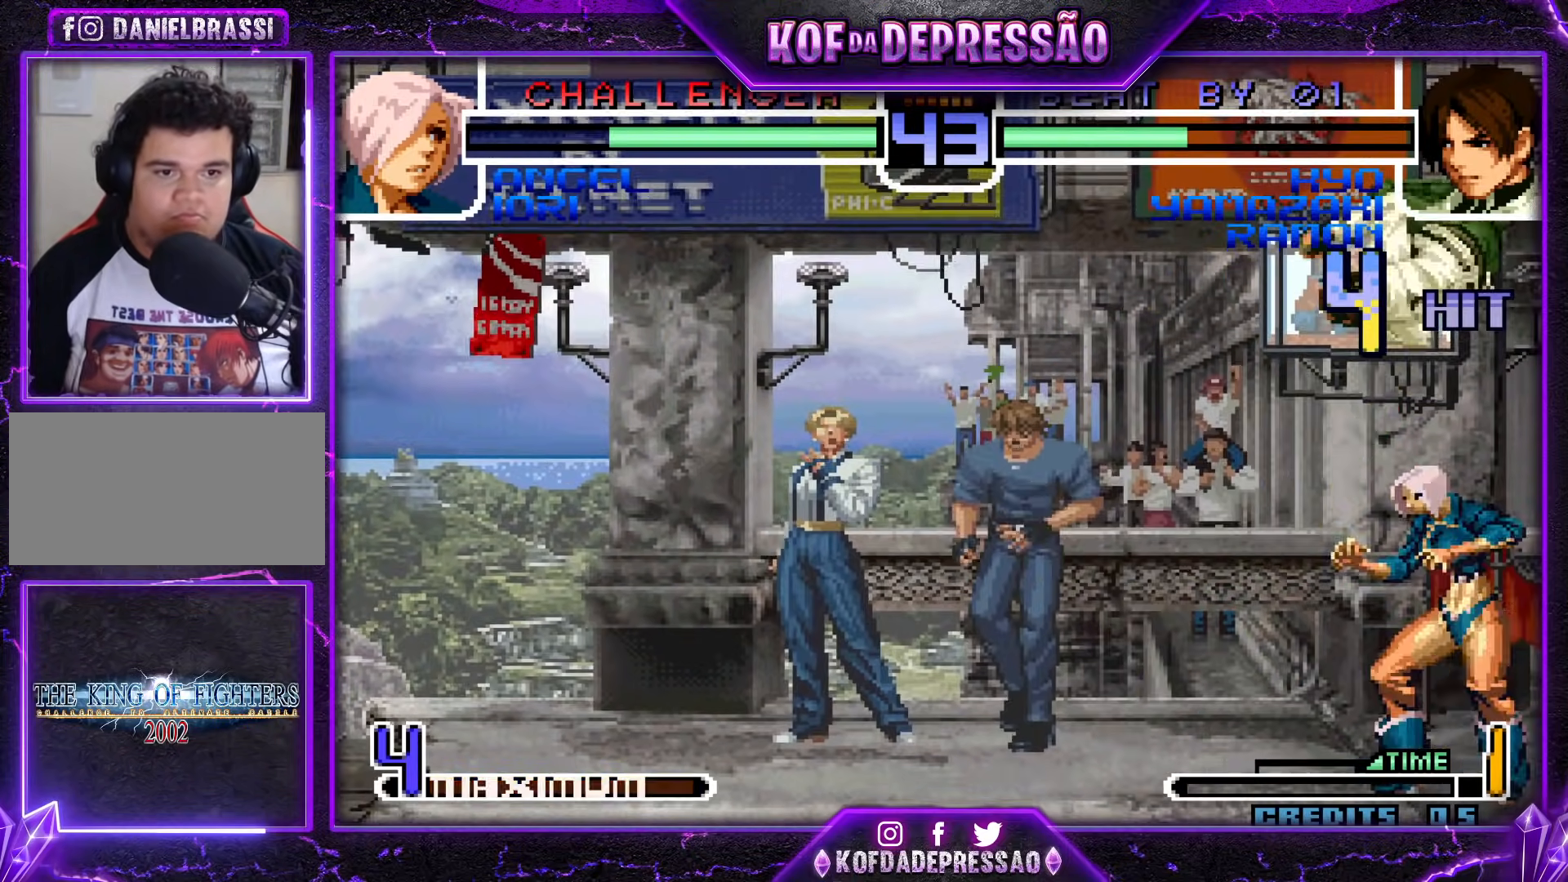
{"buttons": ["SQUARE"], "events": [[117, "R1", "up"], [467, "SQUARE", "down"]]}
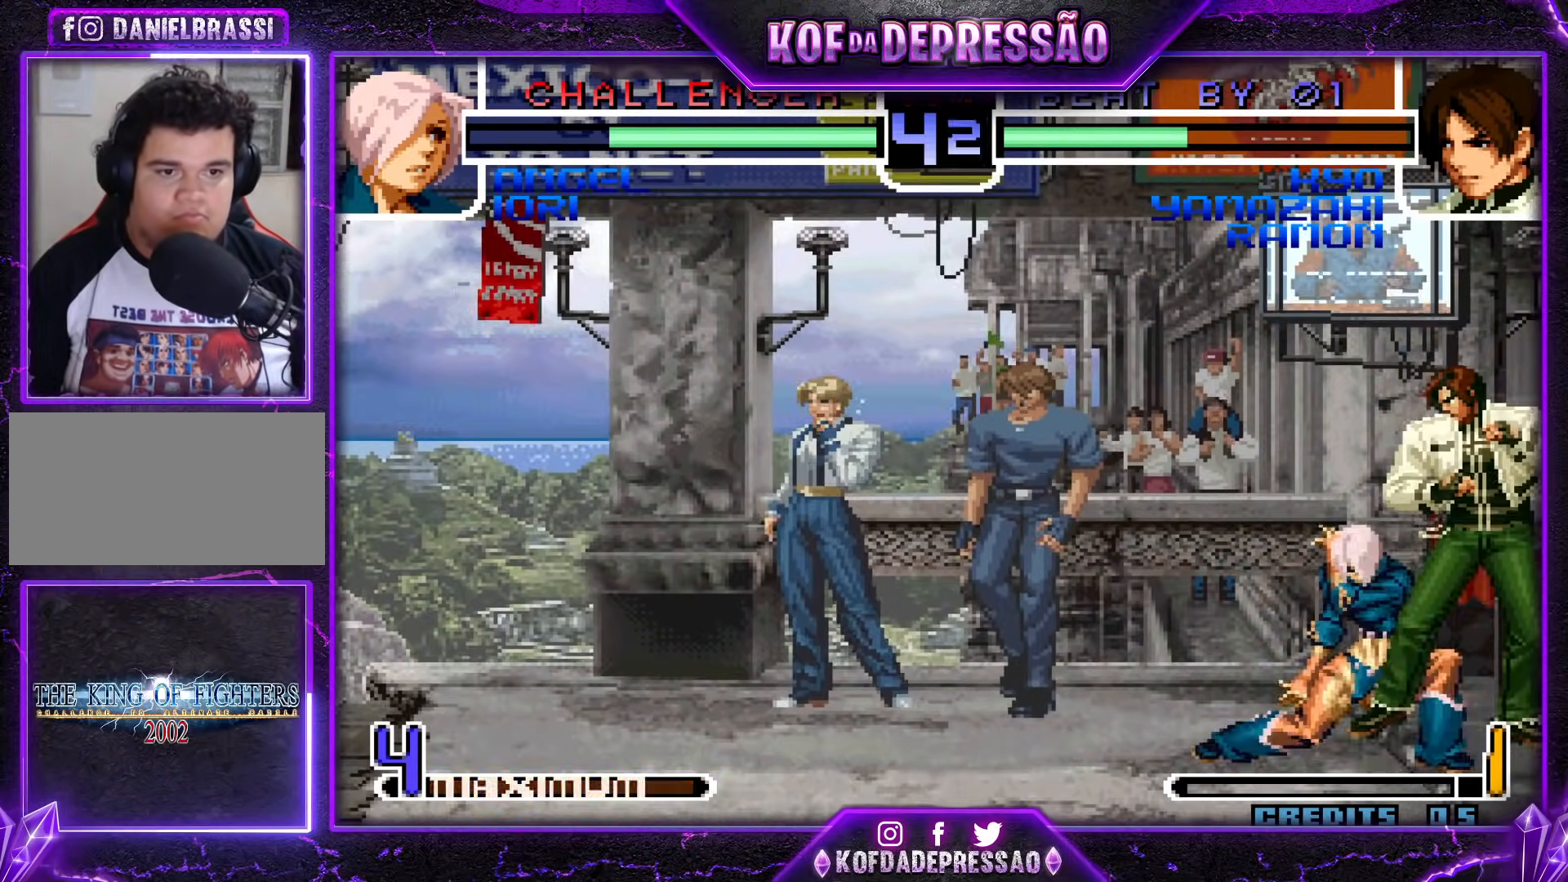
{"buttons": [], "events": [[66, "SQUARE", "up"], [233, "SQUARE", "down"], [317, "SQUARE", "up"]]}
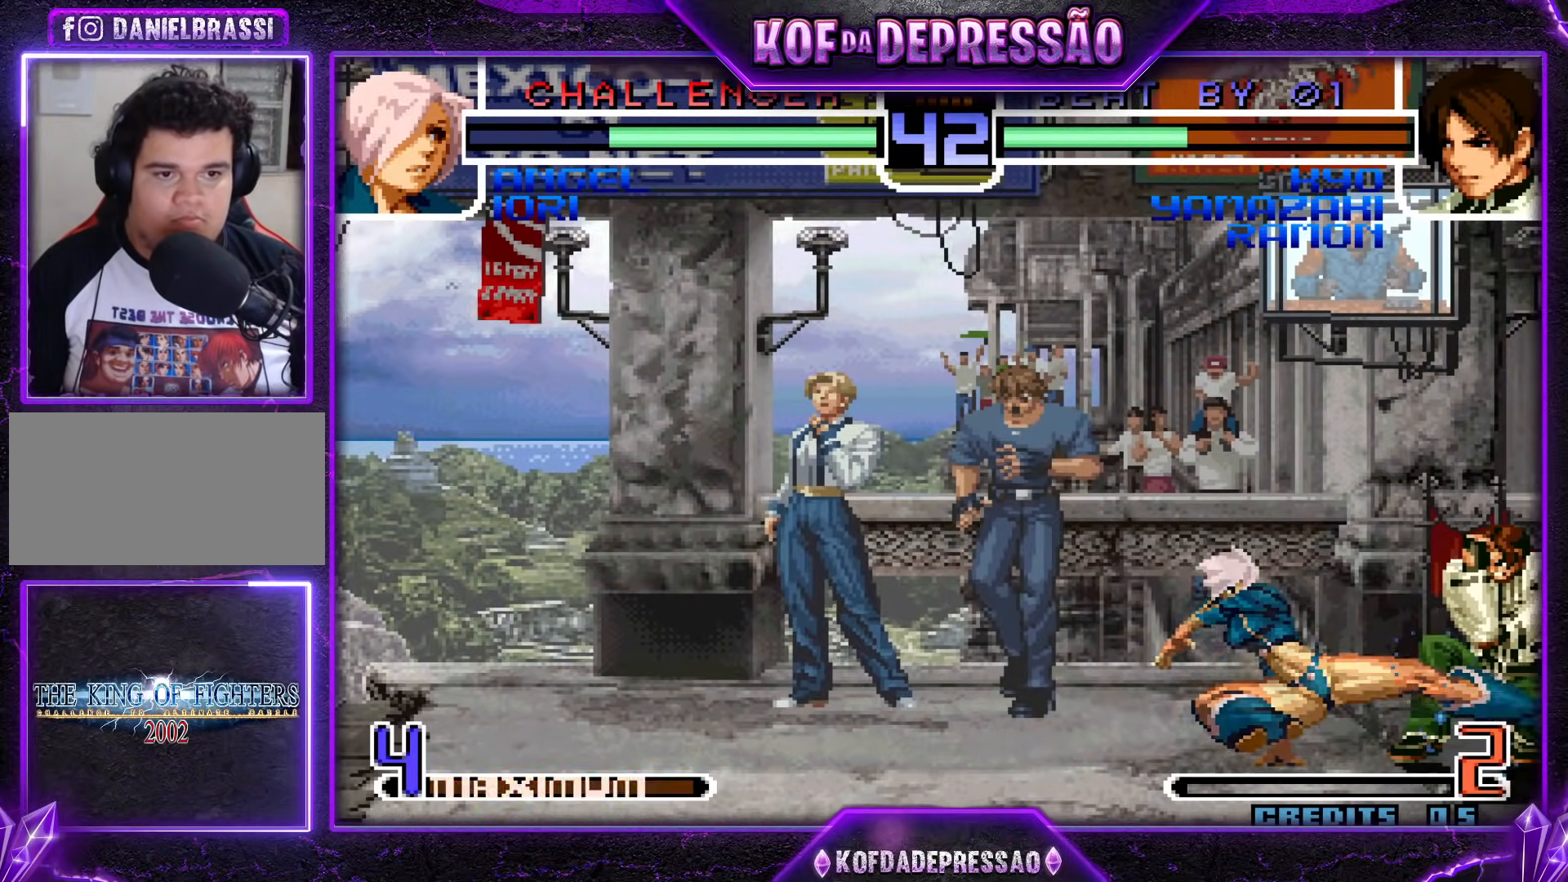
{"buttons": [], "events": [[367, "CROSS", "down"], [367, "R1", "down"], [401, "CROSS", "up"], [401, "R1", "up"]]}
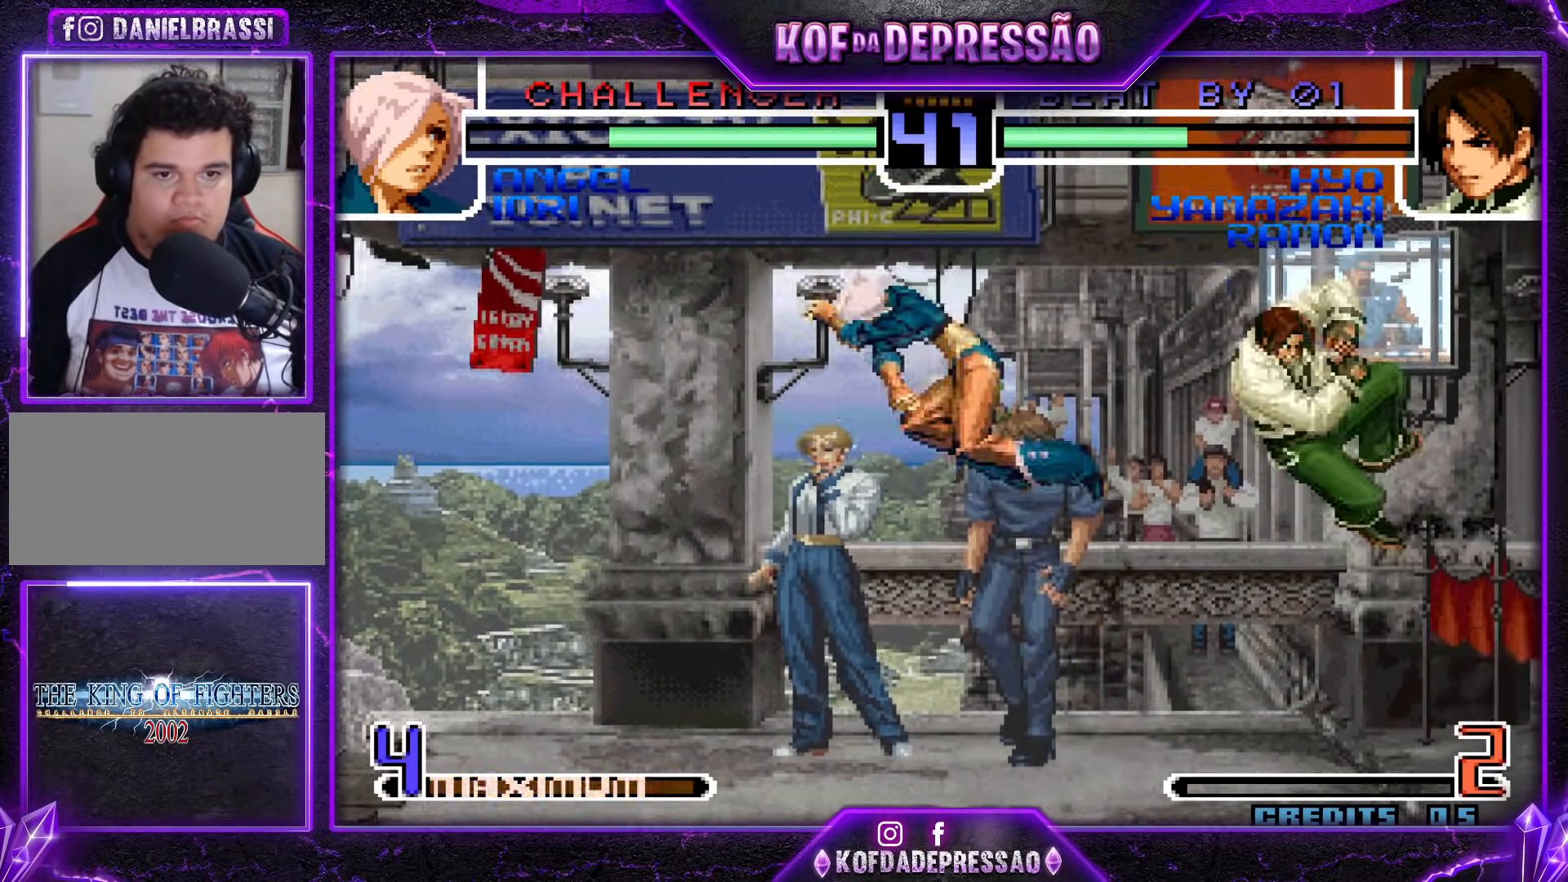
{"buttons": [], "events": [[267, "SQUARE", "down"], [267, "TRIANGLE", "down"], [333, "SQUARE", "up"], [350, "TRIANGLE", "up"]]}
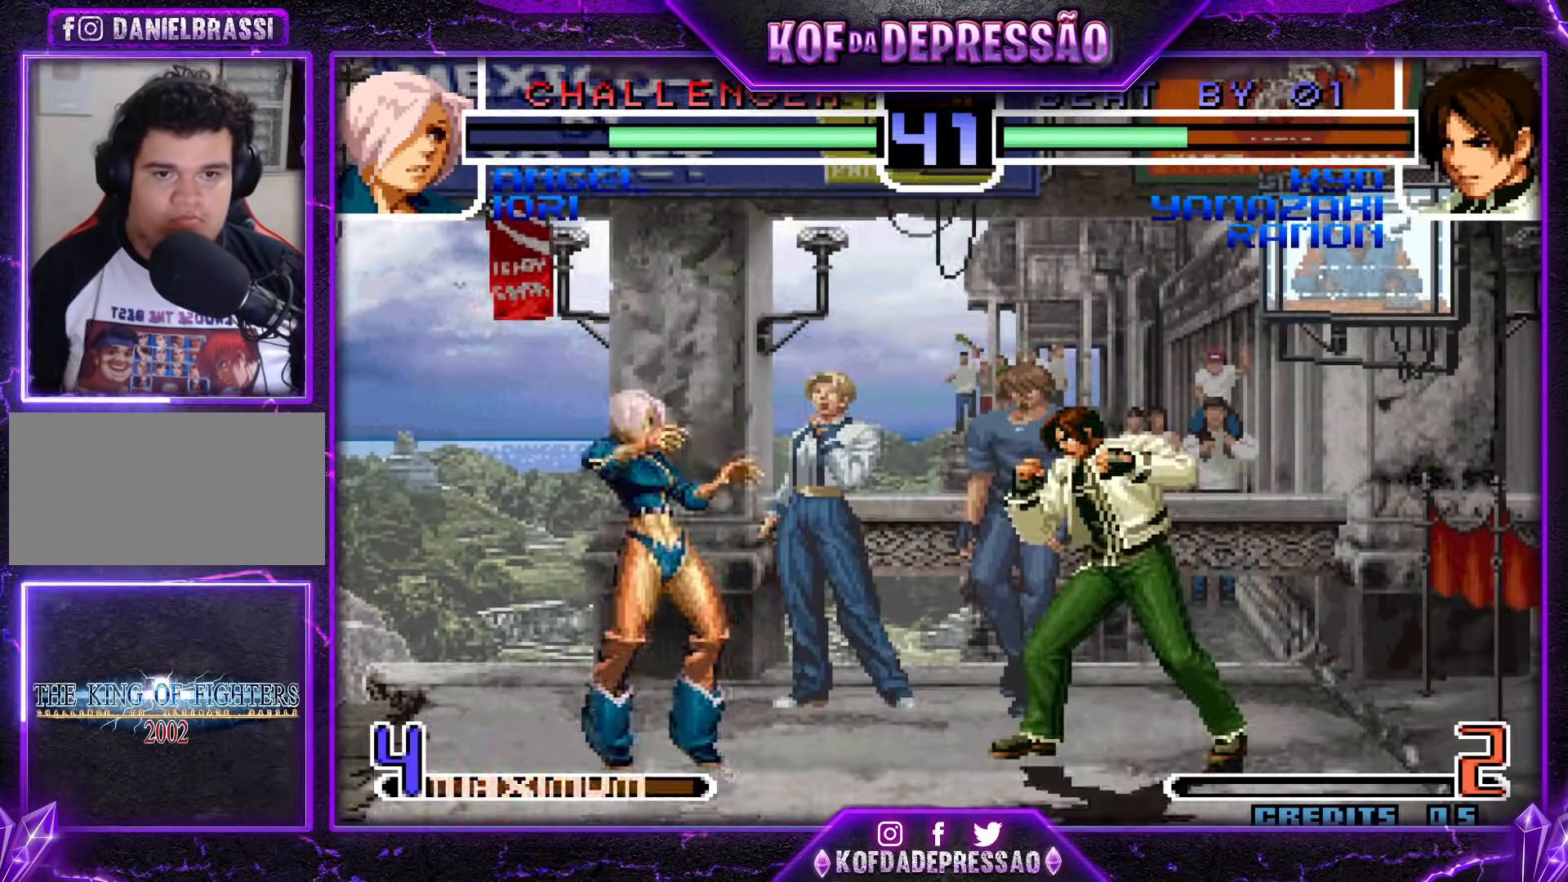
{"buttons": [], "events": []}
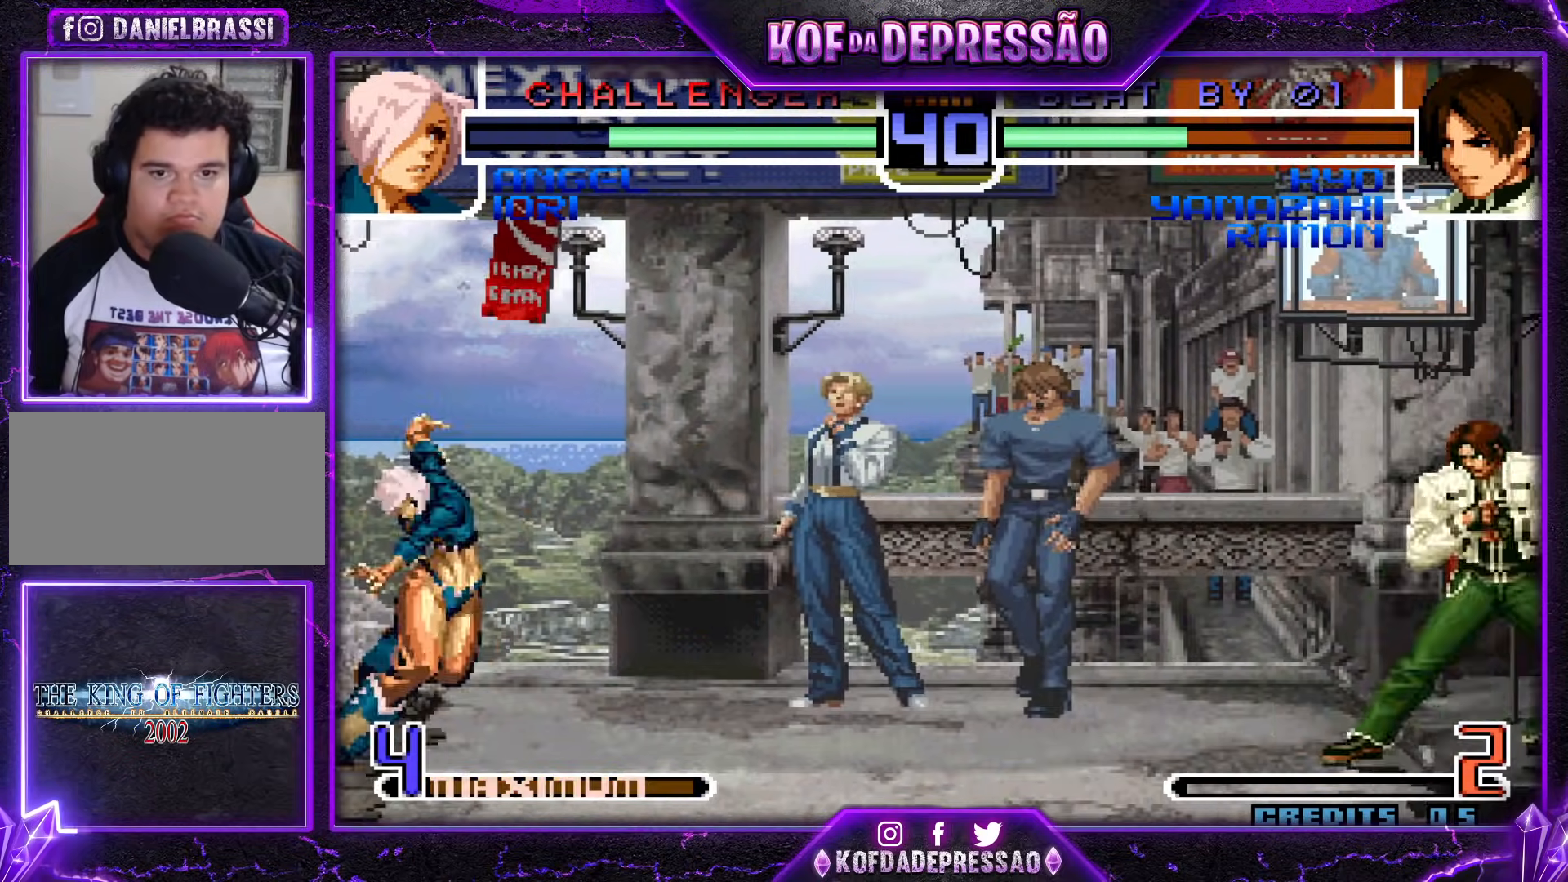
{"buttons": [], "events": []}
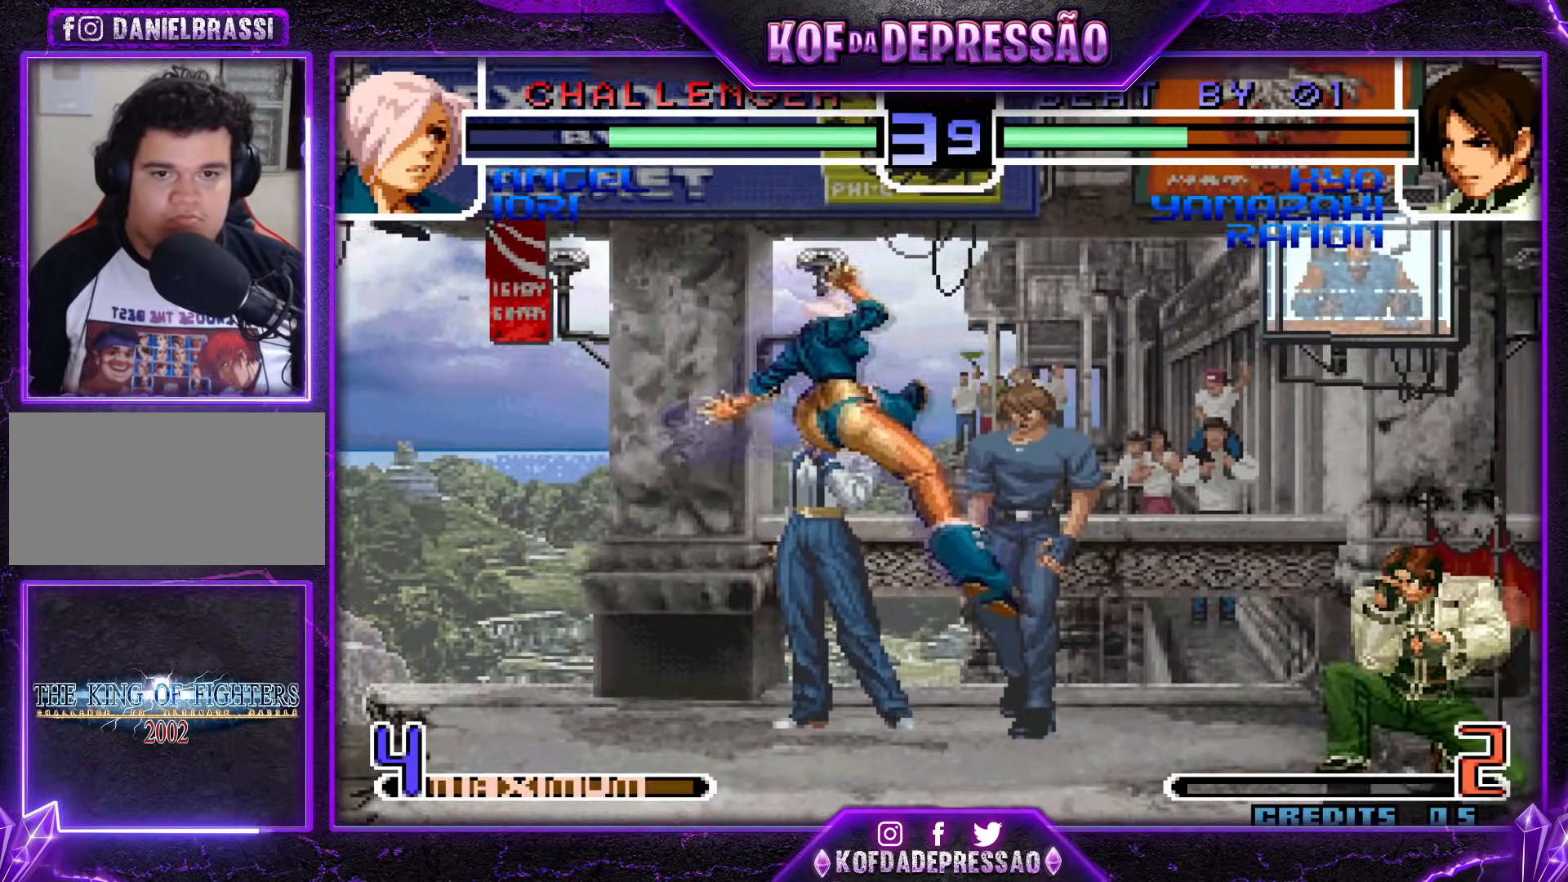
{"buttons": [], "events": []}
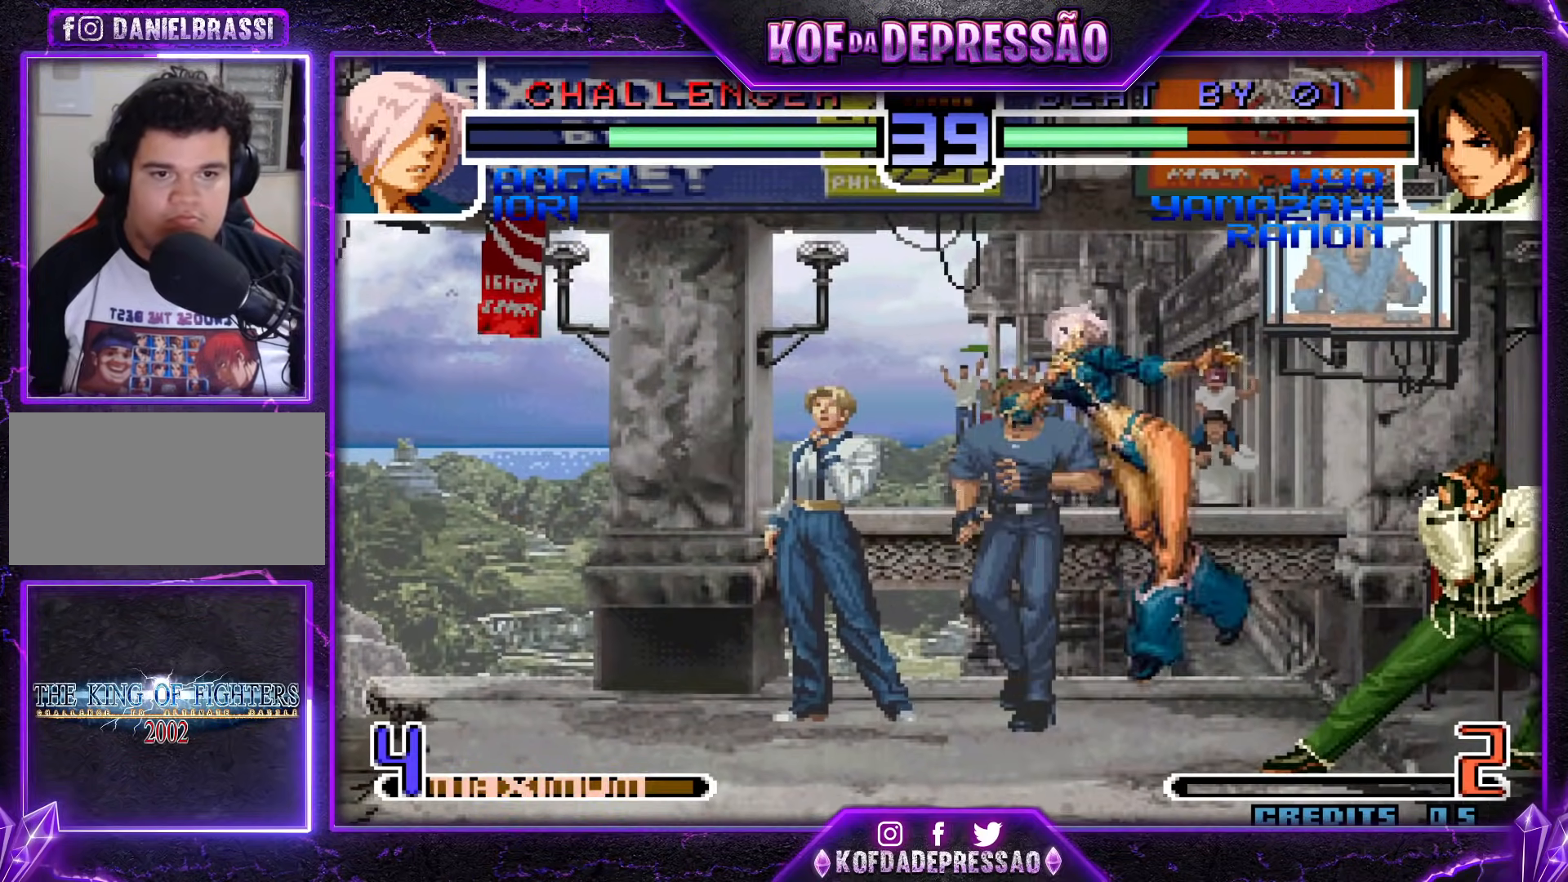
{"buttons": [], "events": [[100, "SQUARE", "down"], [100, "TRIANGLE", "down"], [200, "SQUARE", "up"], [200, "TRIANGLE", "up"]]}
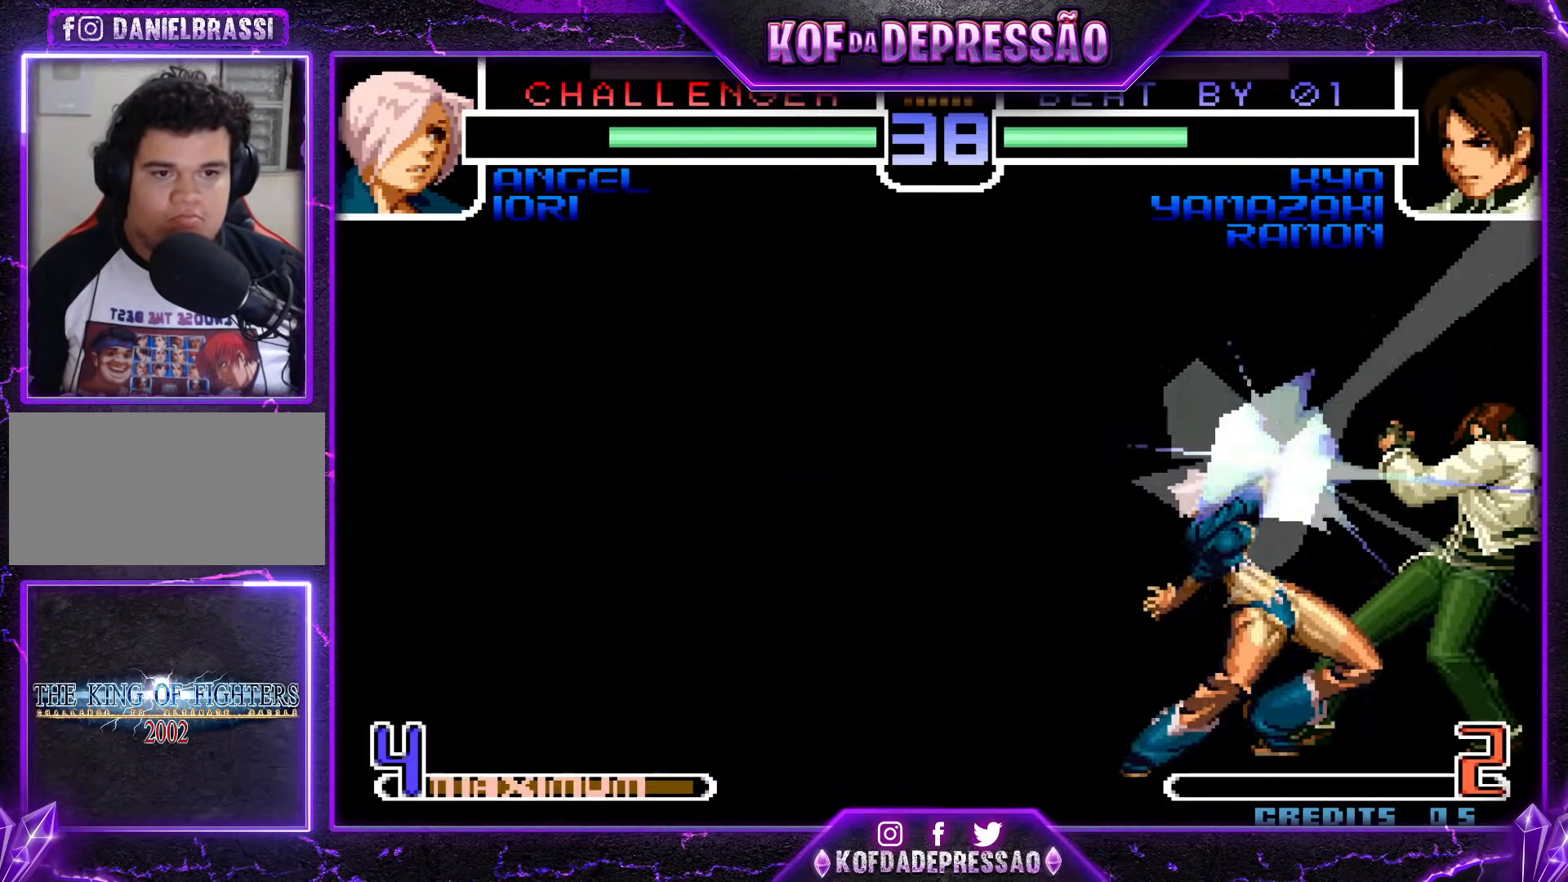
{"buttons": [], "events": []}
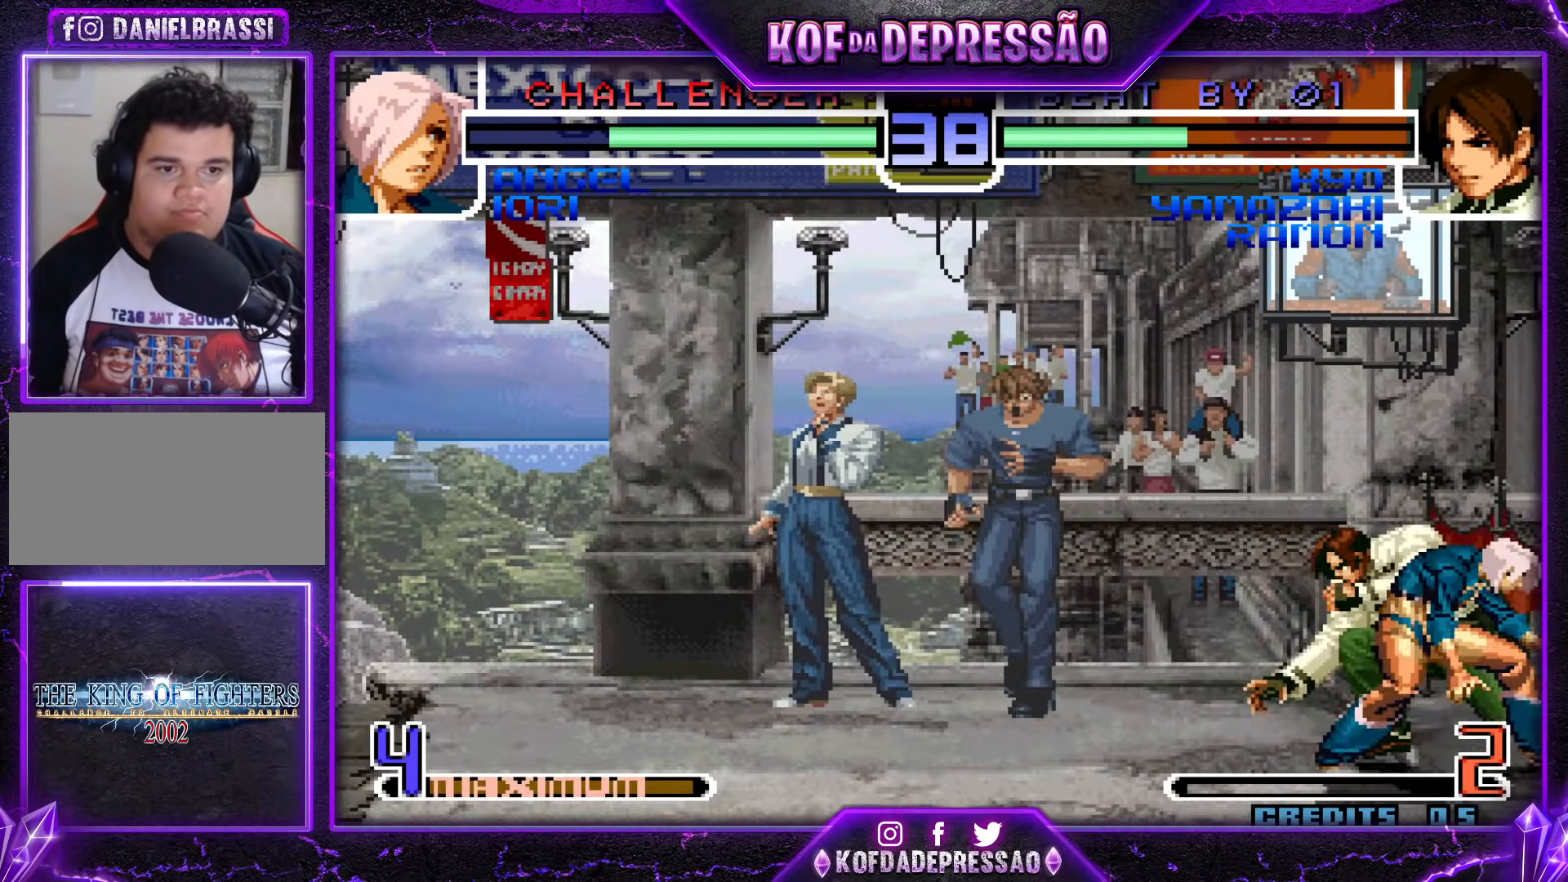
{"buttons": ["TRIANGLE", "R1"], "events": [[66, "R1", "down"], [150, "R1", "up"], [267, "CROSS", "down"], [350, "CROSS", "up"], [450, "R1", "down"], [450, "TRIANGLE", "down"]]}
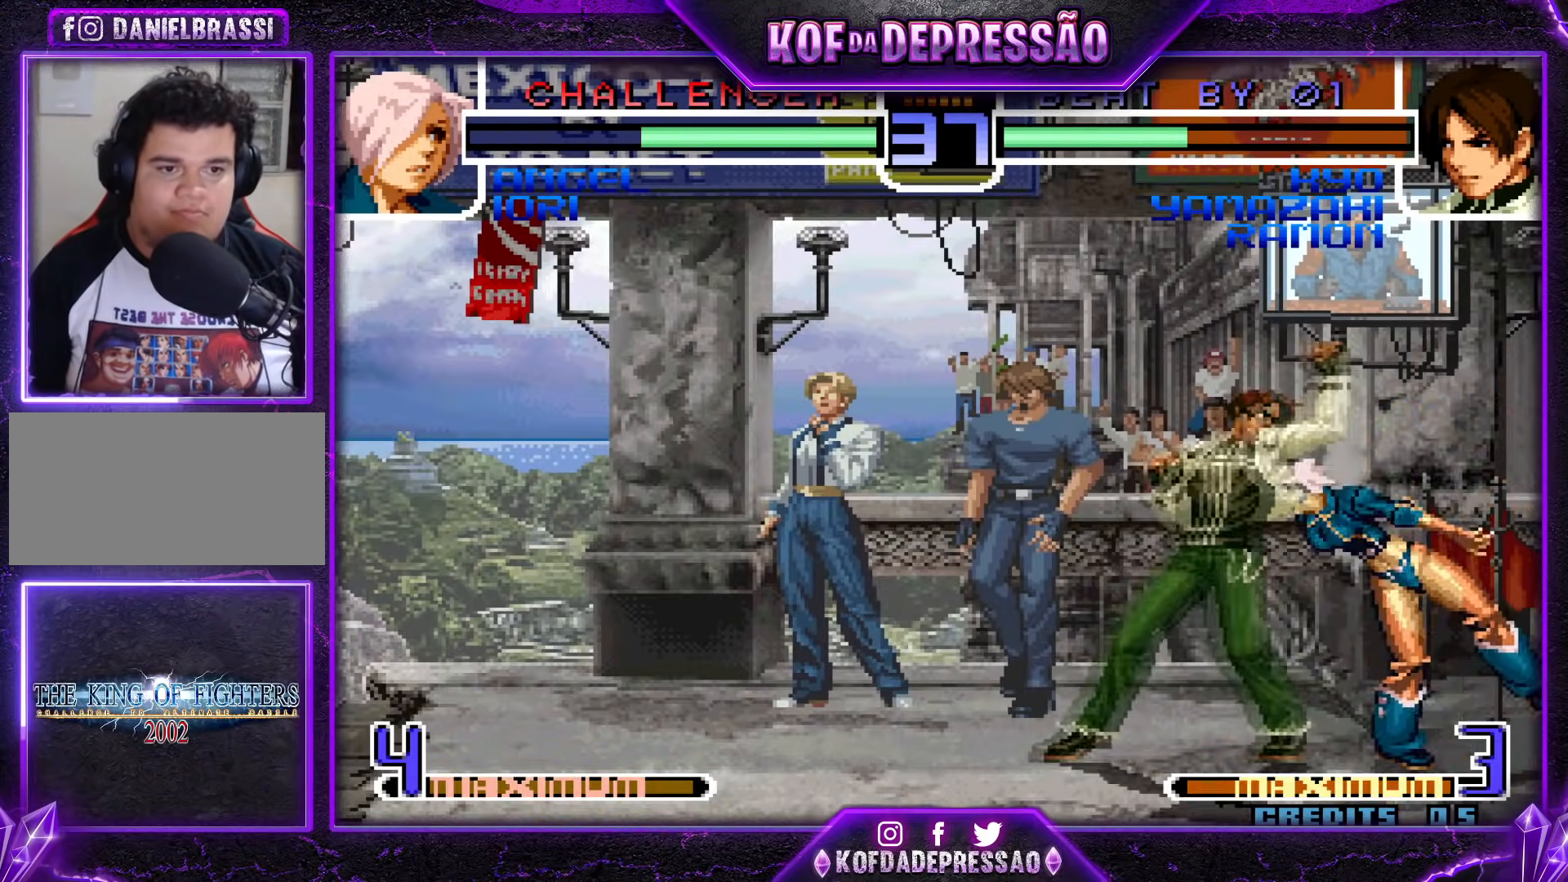
{"buttons": ["TRIANGLE"], "events": [[17, "TRIANGLE", "up"], [34, "R1", "up"], [484, "TRIANGLE", "down"]]}
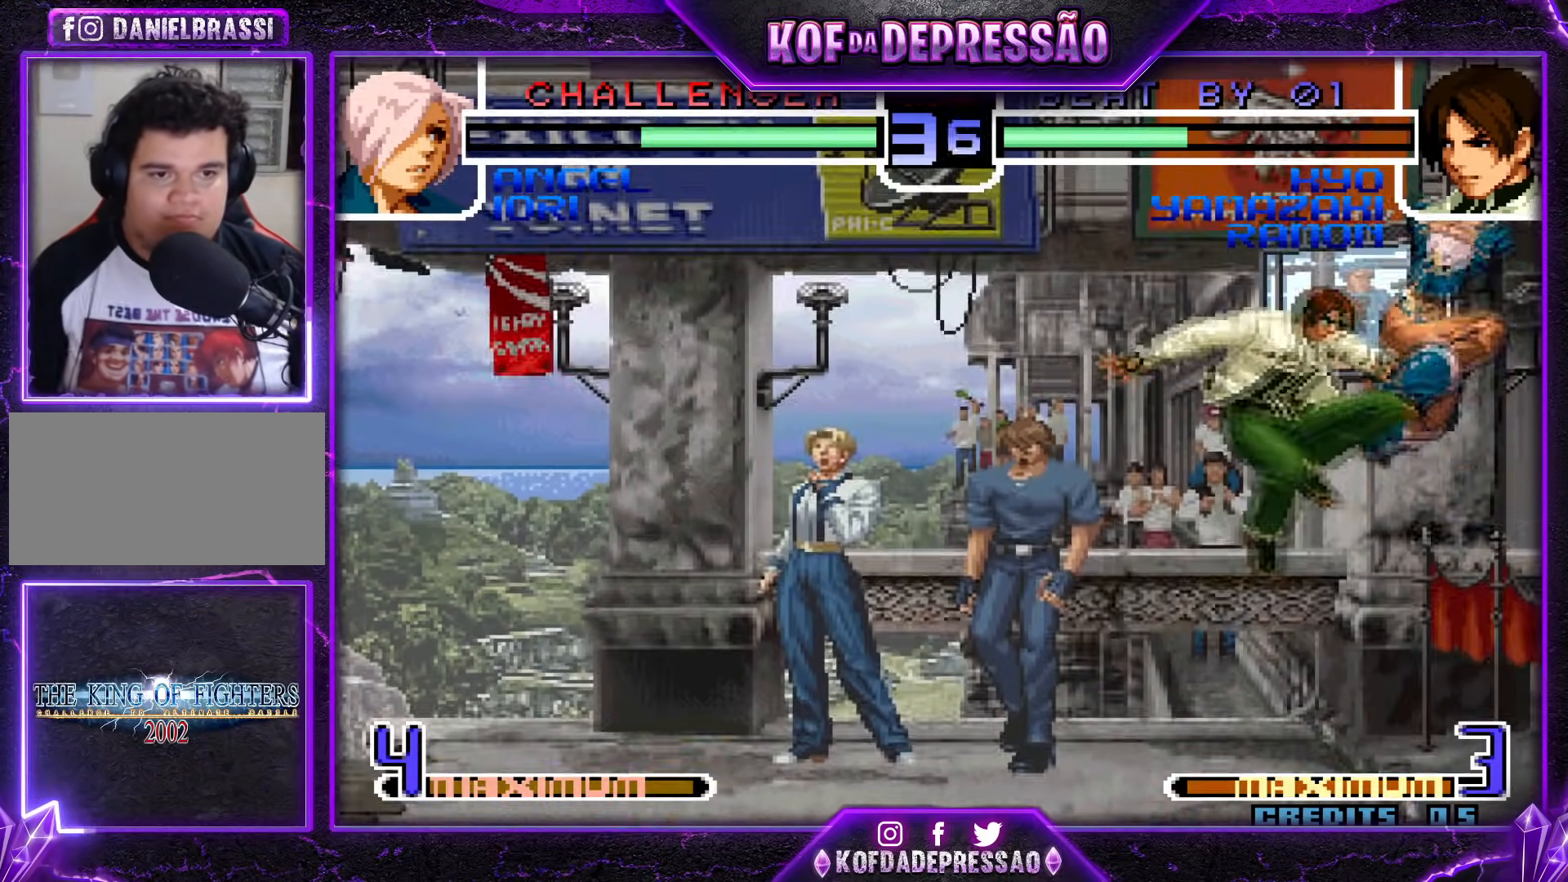
{"buttons": [], "events": [[83, "TRIANGLE", "up"], [333, "CROSS", "down"], [333, "R1", "down"], [450, "CROSS", "up"], [483, "R1", "up"]]}
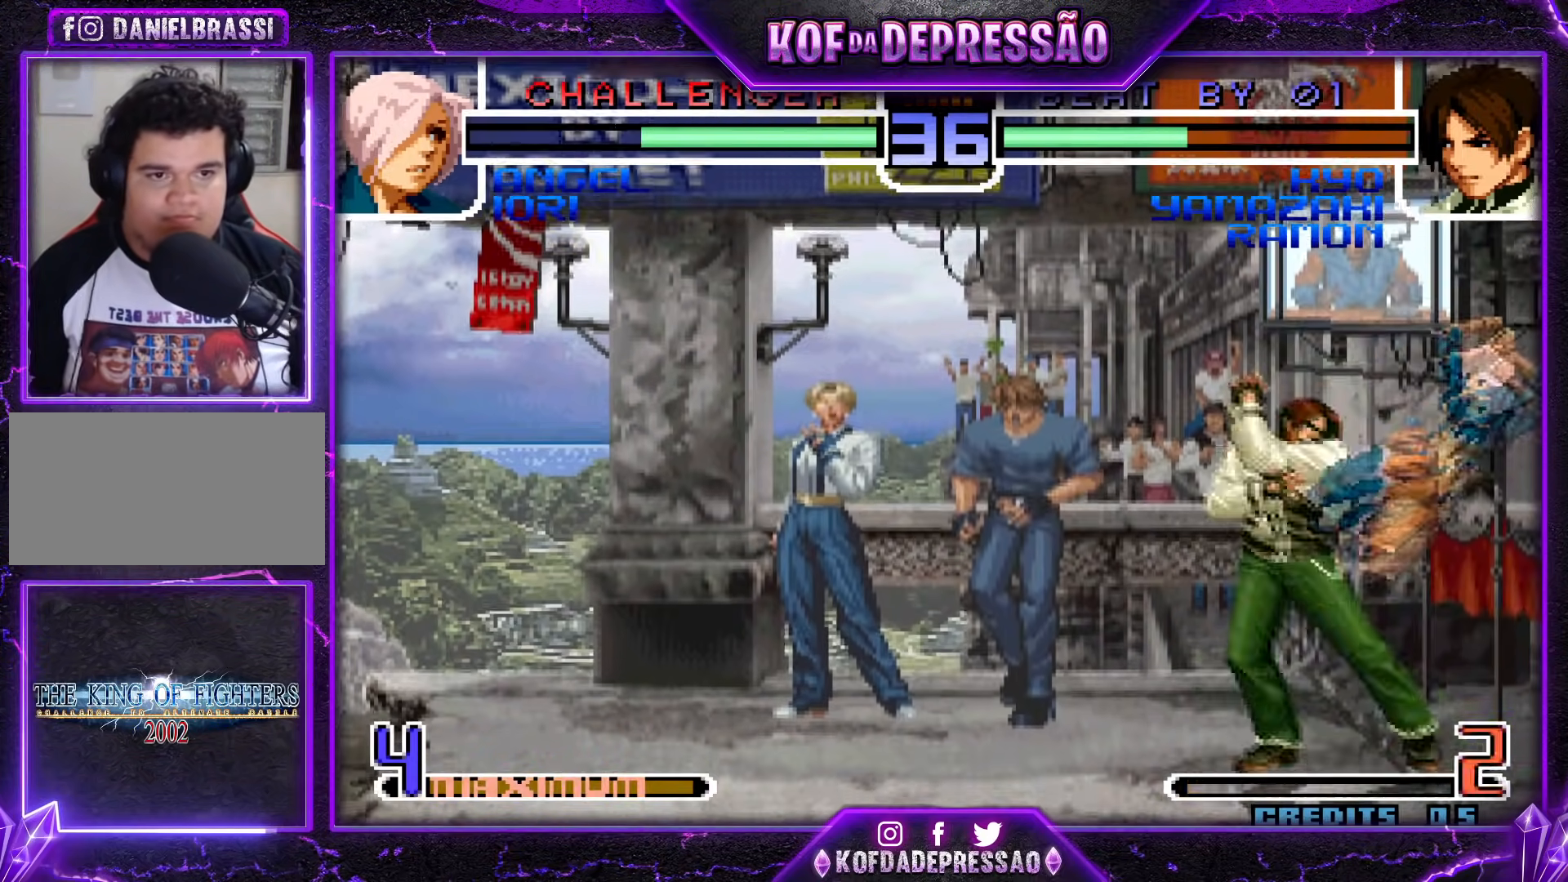
{"buttons": [], "events": []}
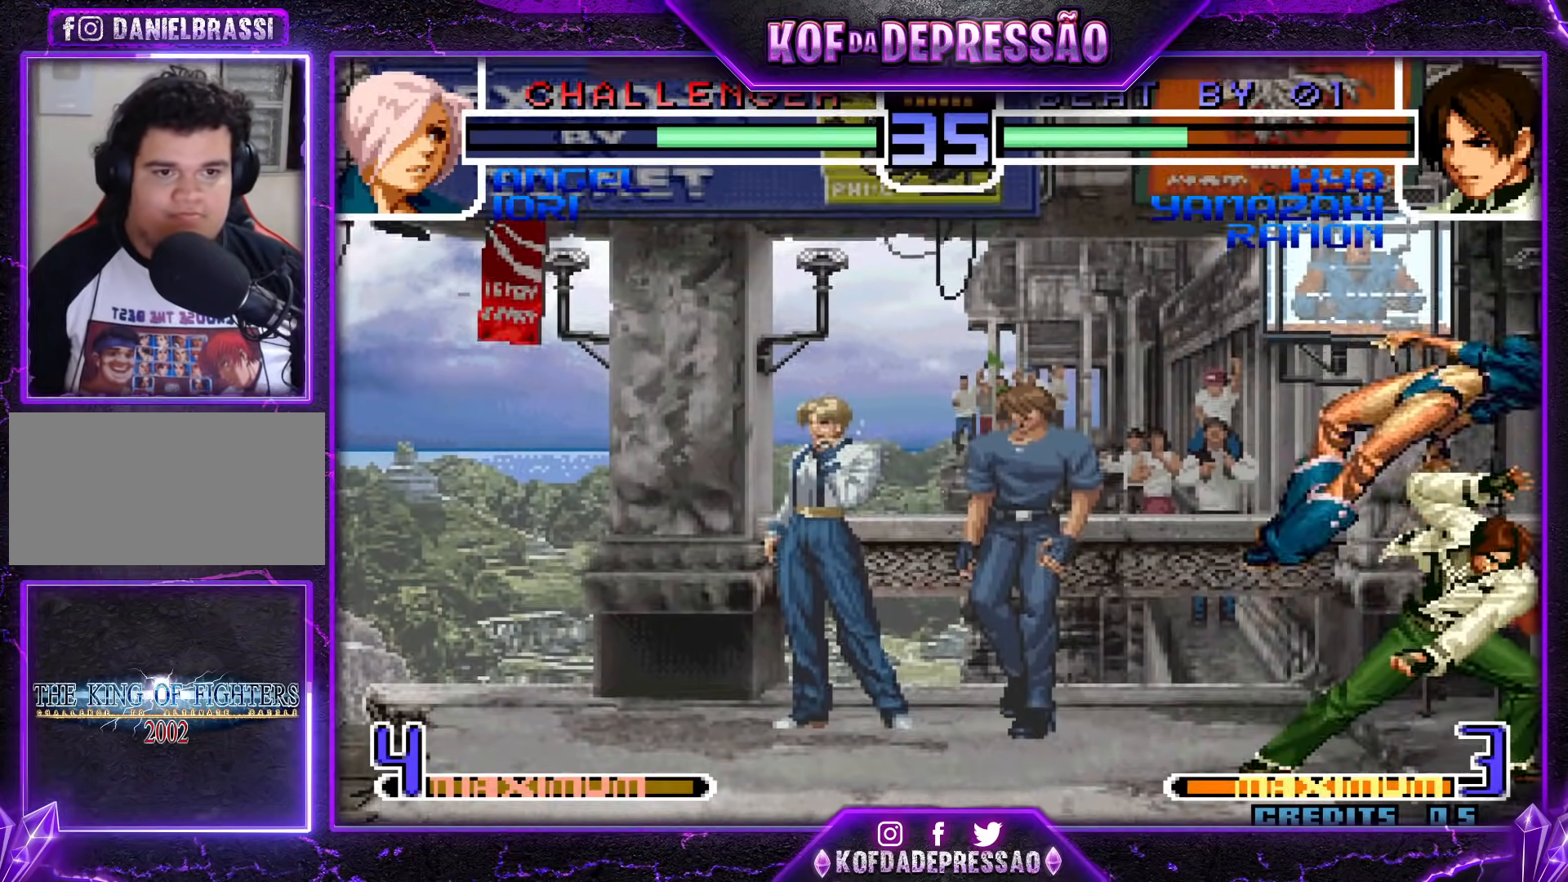
{"buttons": [], "events": []}